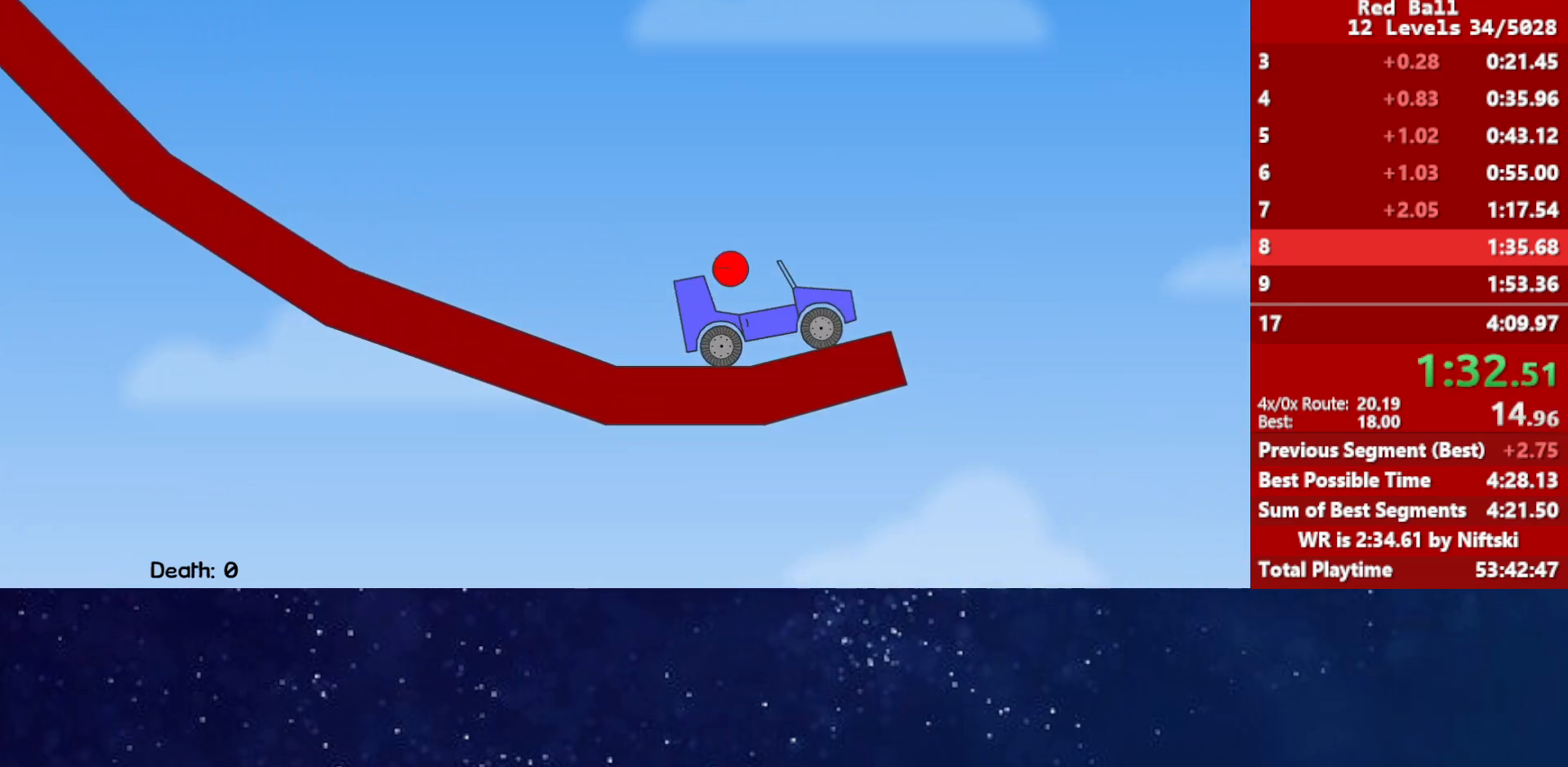
Gameplay with keyboard; each line is a JSON object with the keys held at the frame after it. "events" lists presses ("down") and releases ("up") of "down", "left", "p", "r", "right" and "up" between this image and that frame as [ms after this image, input, new state], when the widget could be followed in between. No other keys are recorded. Mouse input is not recorded.
{"keys": ["right"], "events": []}
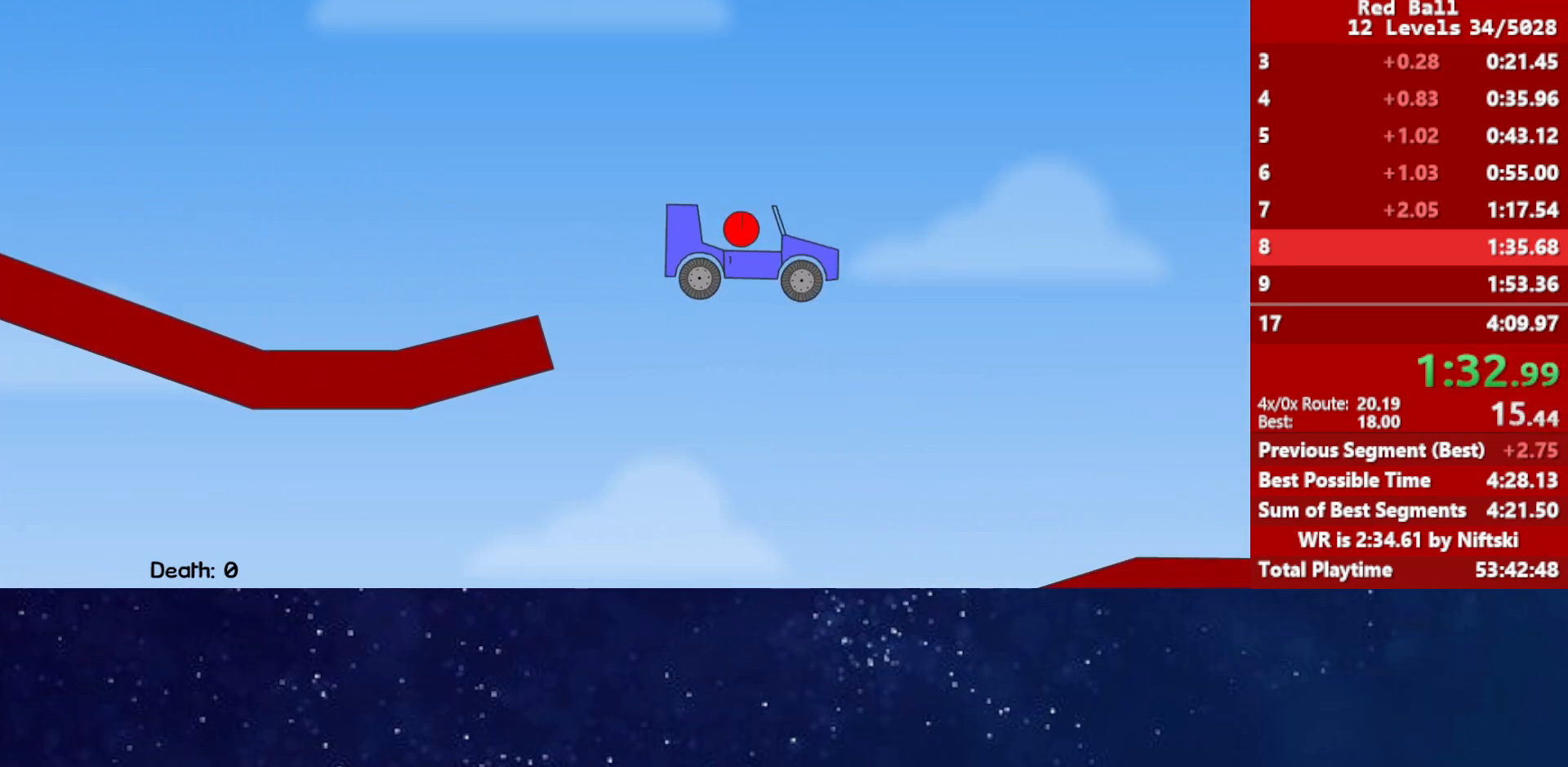
{"keys": ["left"], "events": [[67, "left", "down"], [83, "right", "up"], [283, "left", "up"], [467, "left", "down"]]}
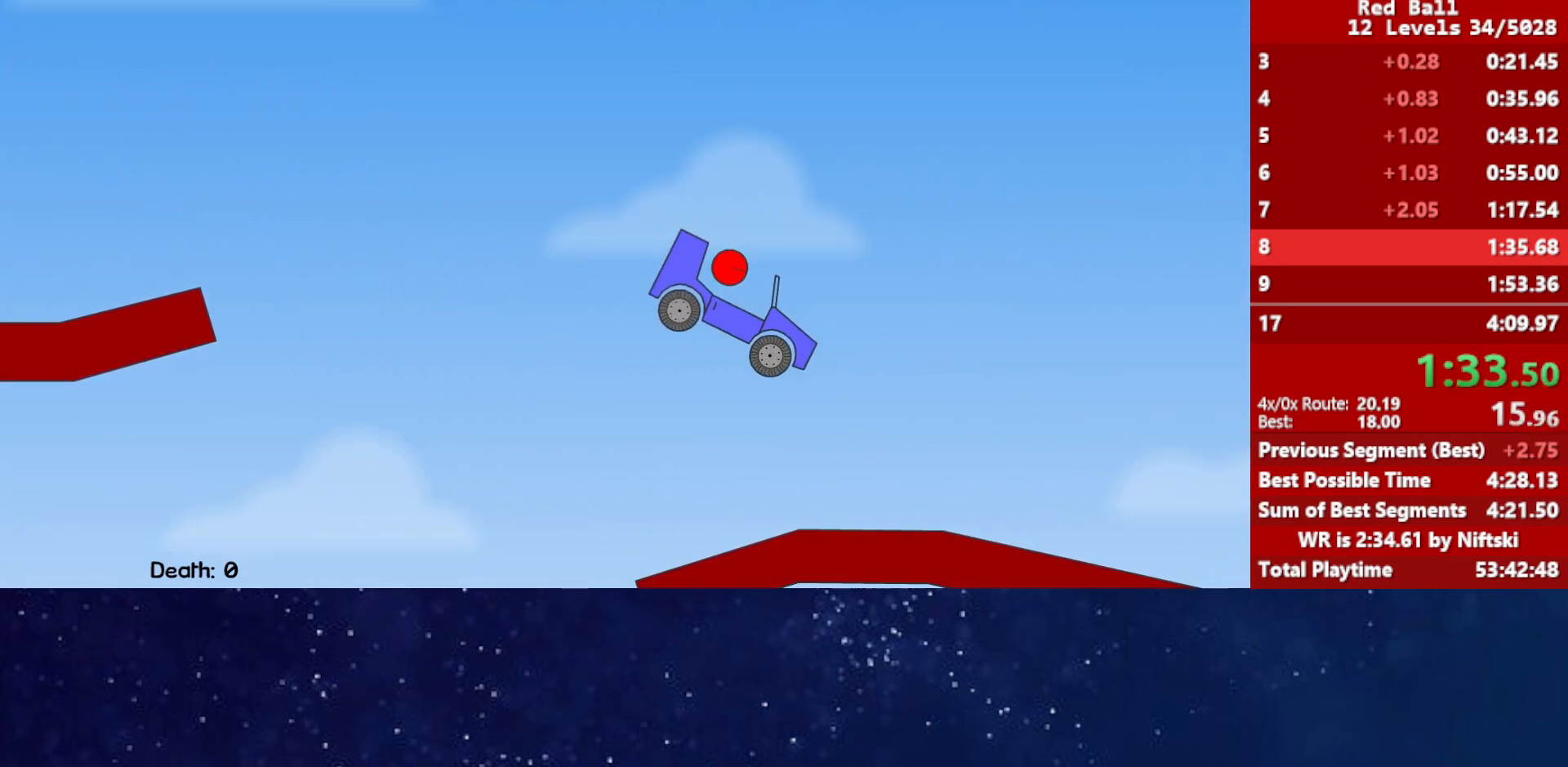
{"keys": ["left"], "events": []}
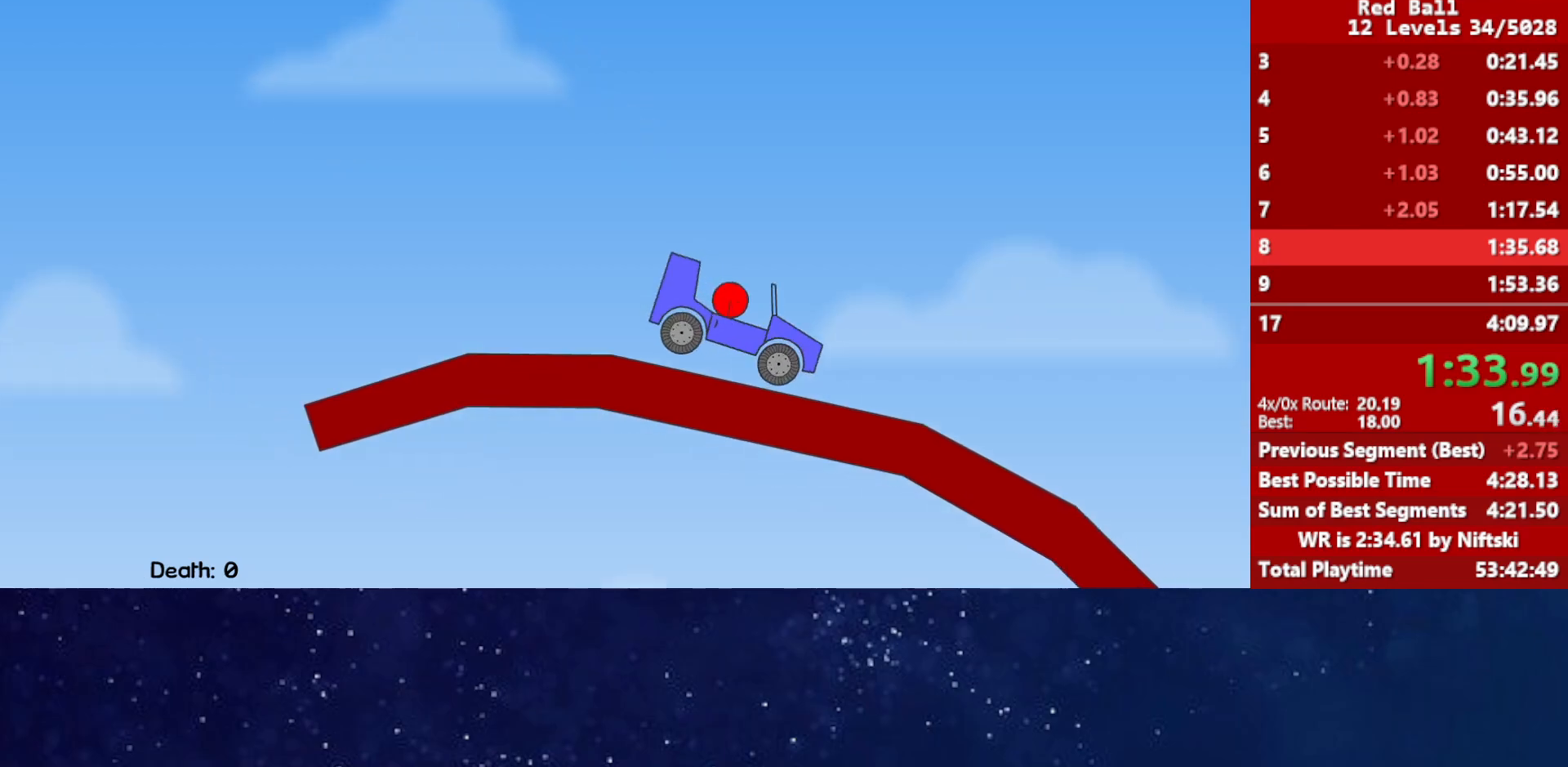
{"keys": ["left"], "events": []}
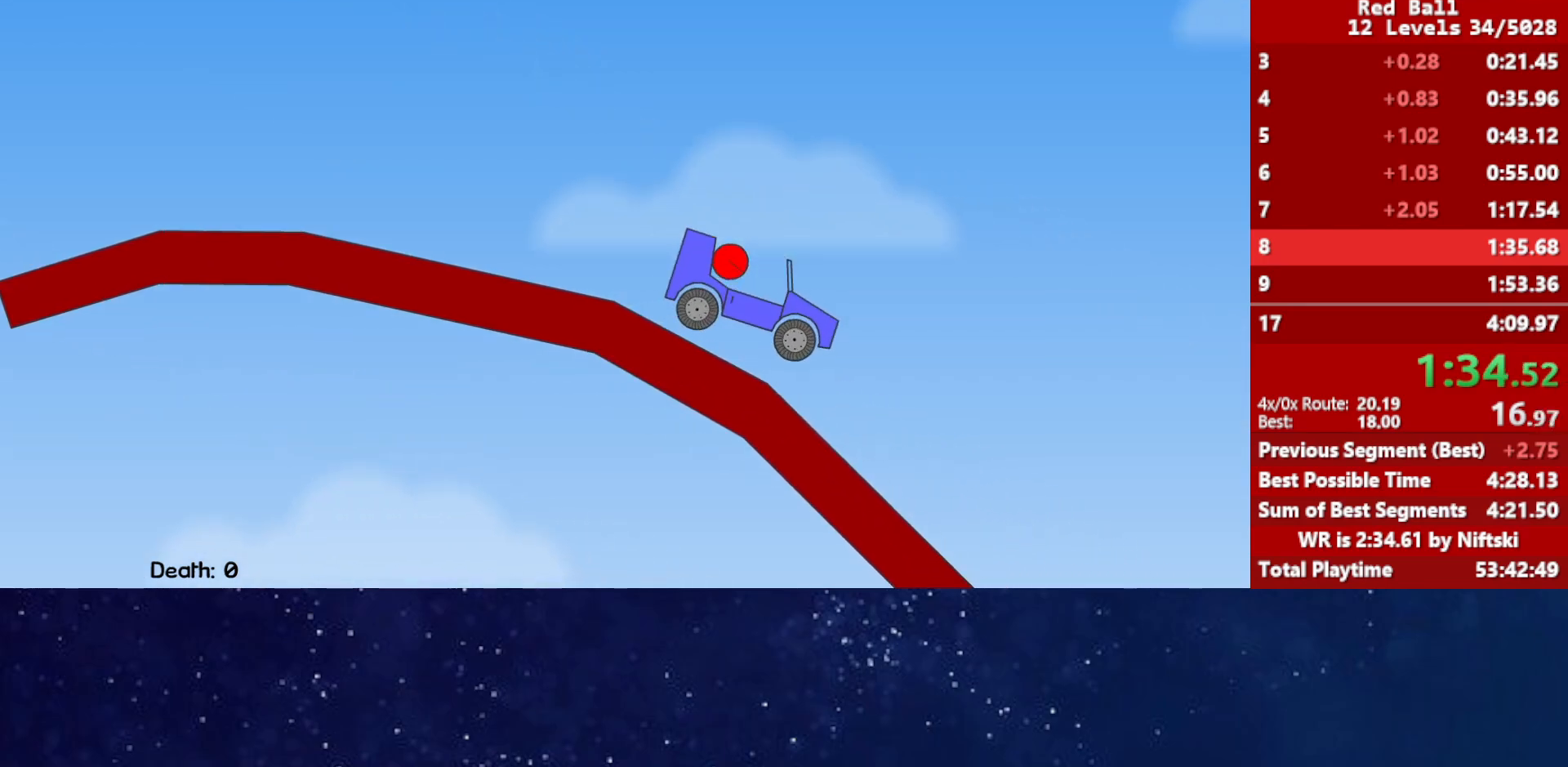
{"keys": ["left"], "events": [[83, "left", "up"], [383, "left", "down"]]}
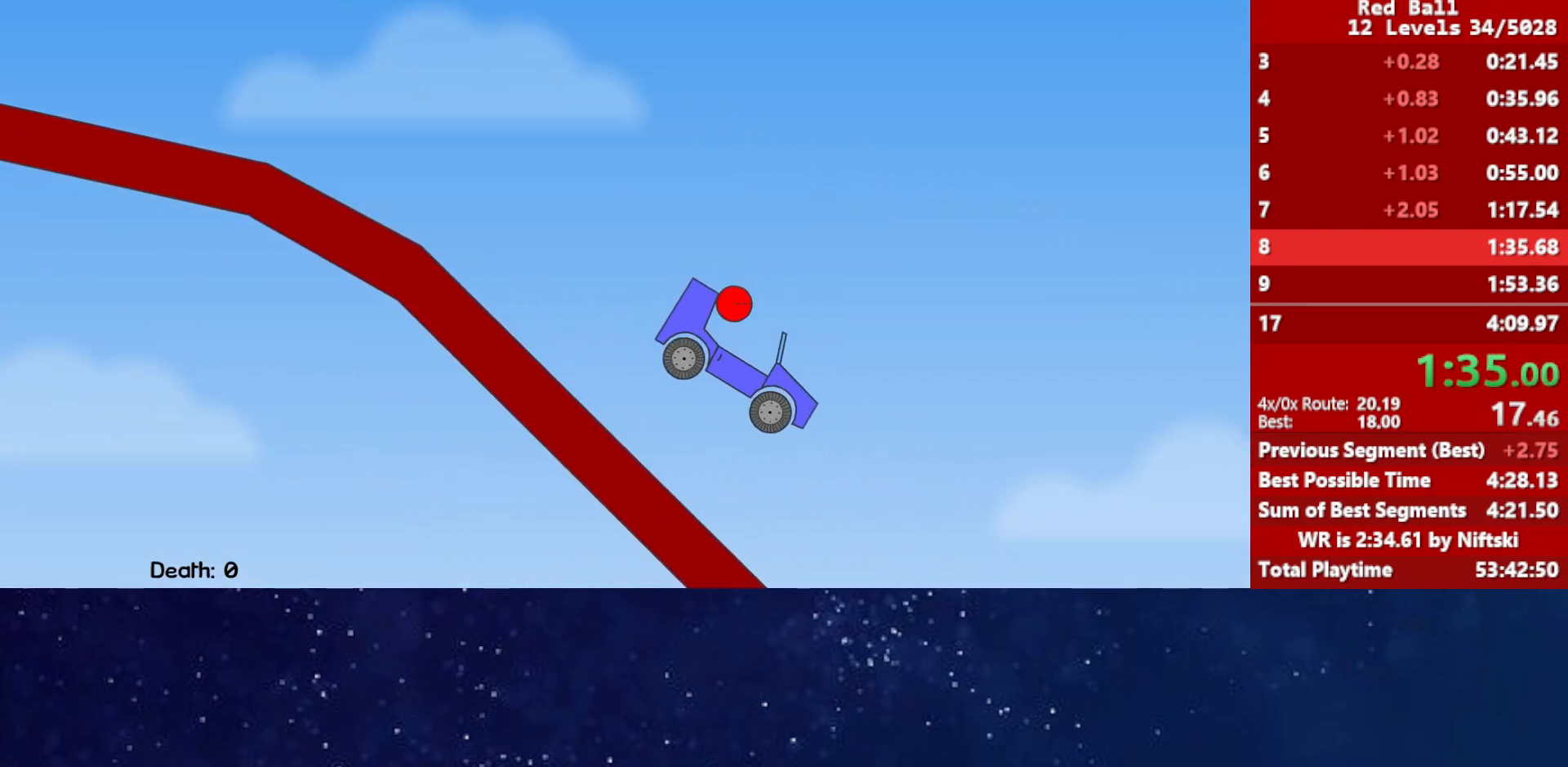
{"keys": ["left"], "events": []}
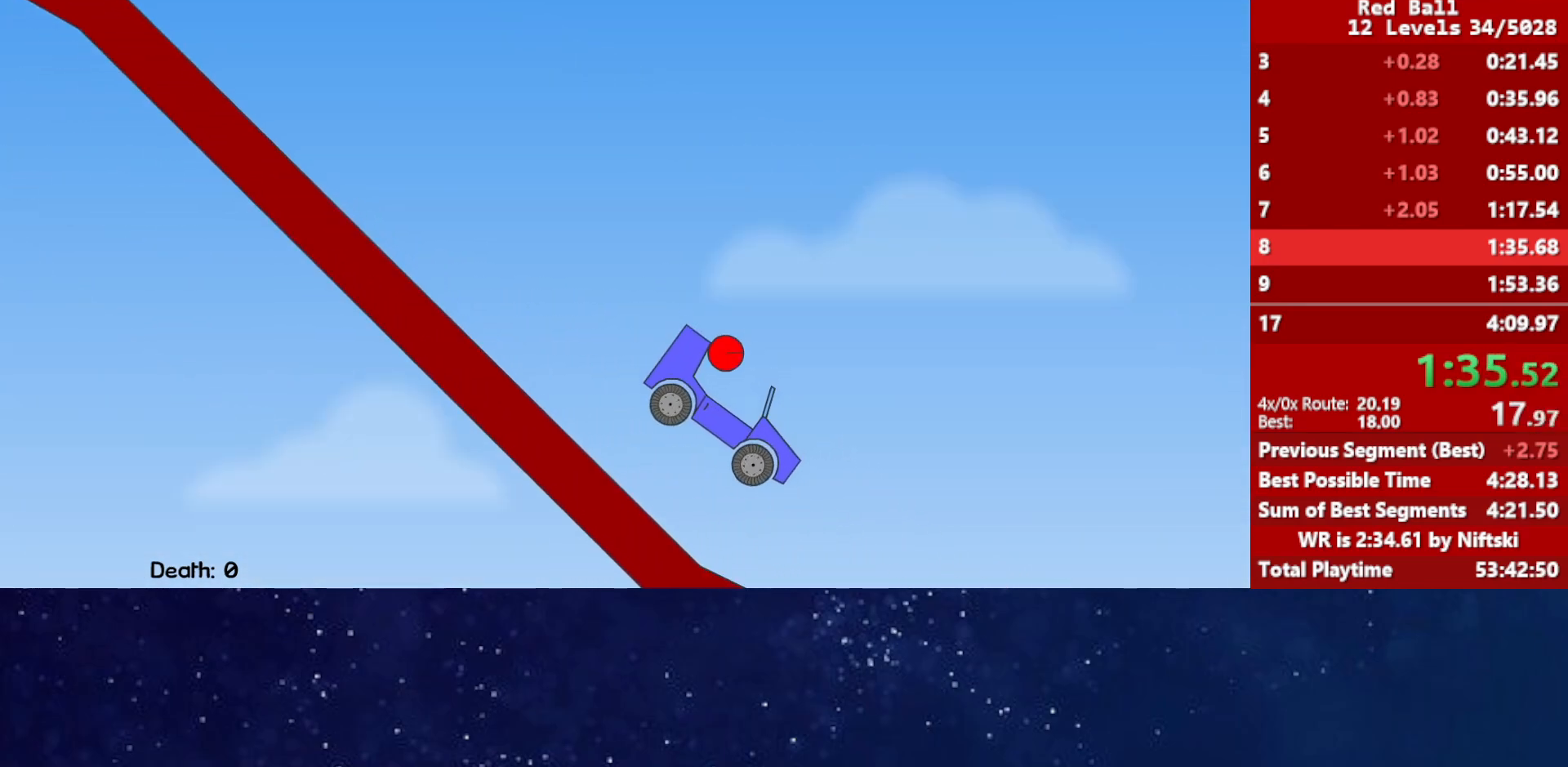
{"keys": ["right", "up"], "events": [[117, "left", "up"], [117, "right", "down"], [200, "up", "down"]]}
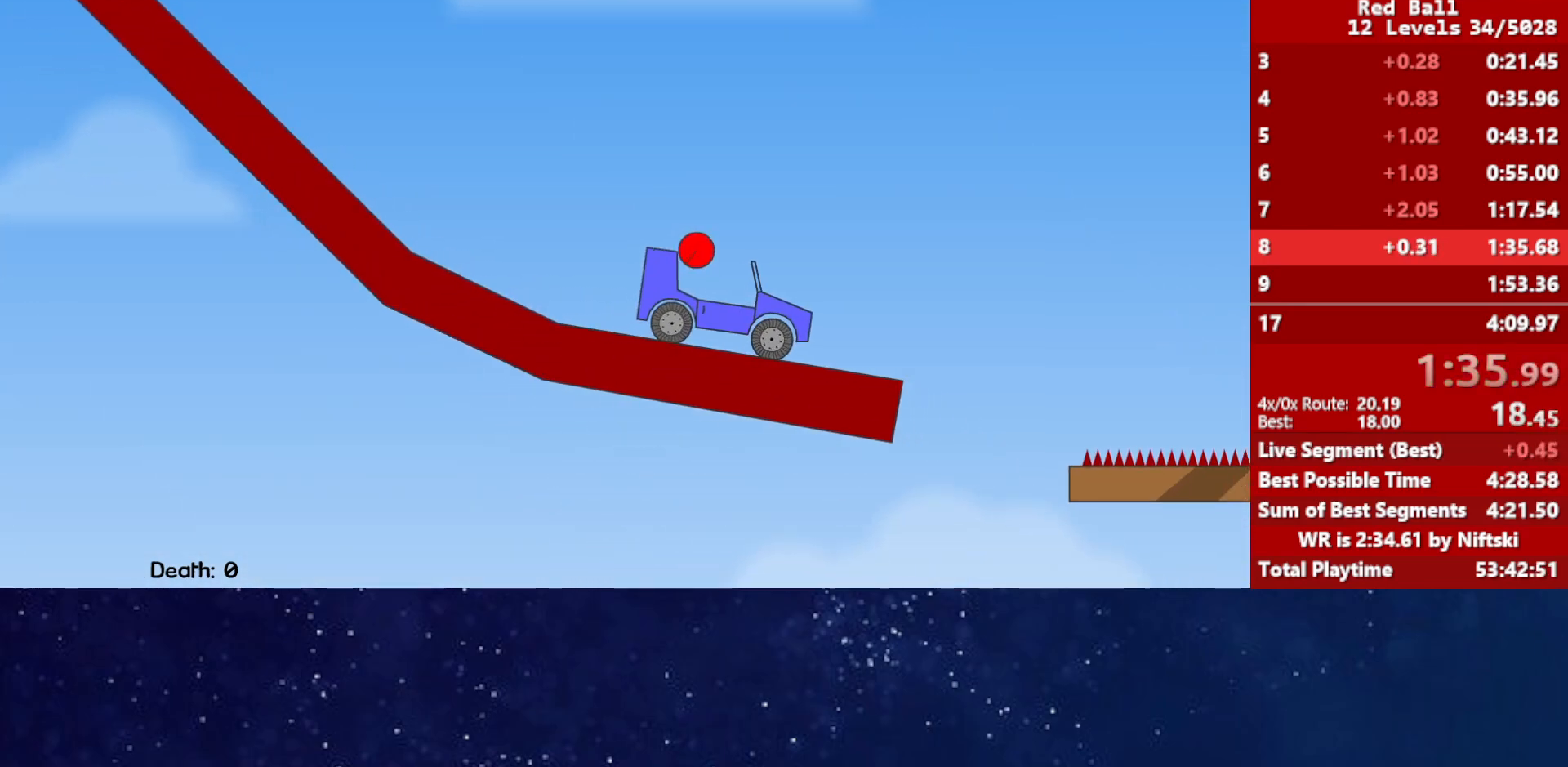
{"keys": ["right", "up"], "events": [[67, "up", "up"], [450, "up", "down"]]}
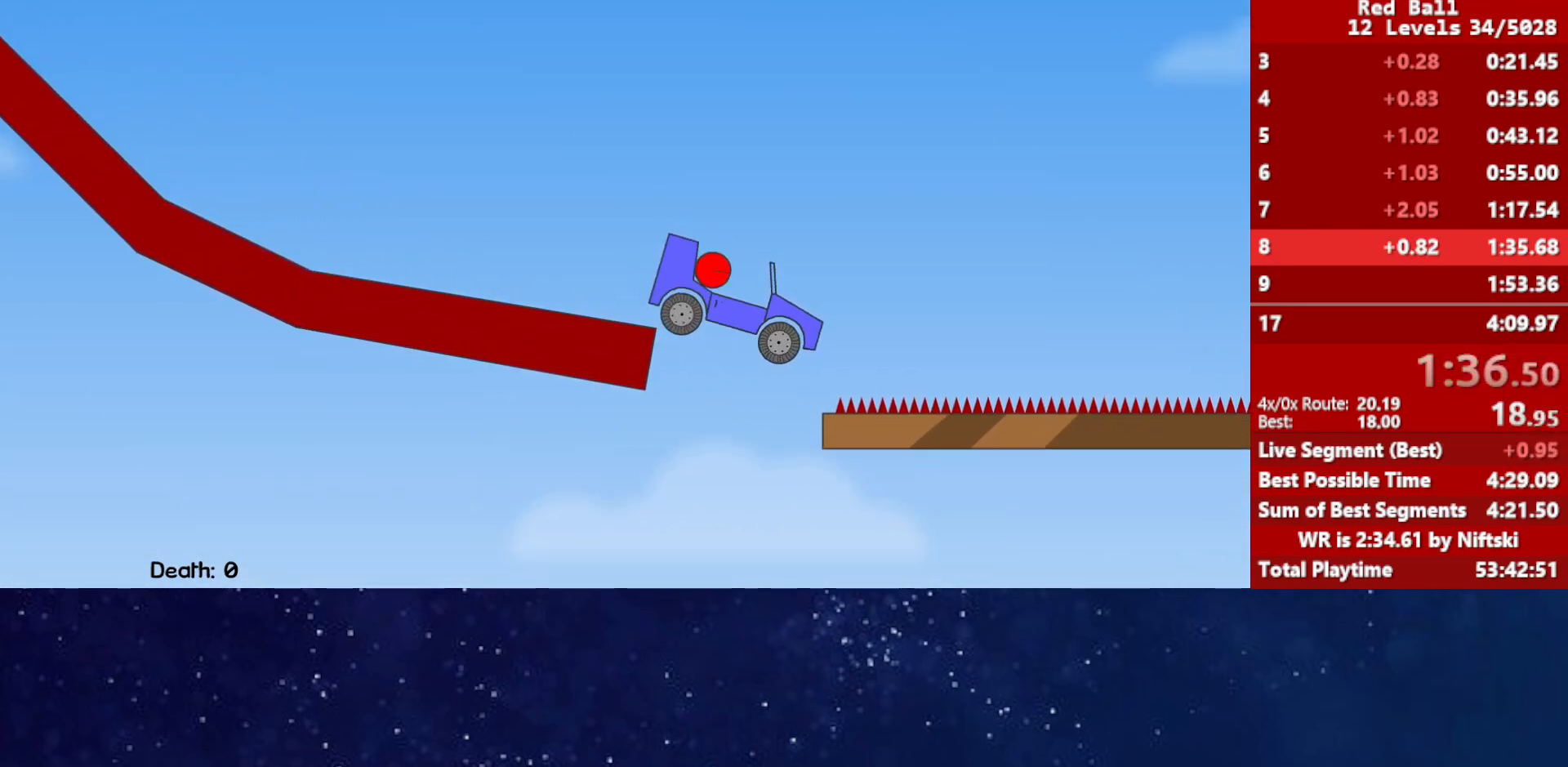
{"keys": ["right"], "events": [[450, "up", "up"]]}
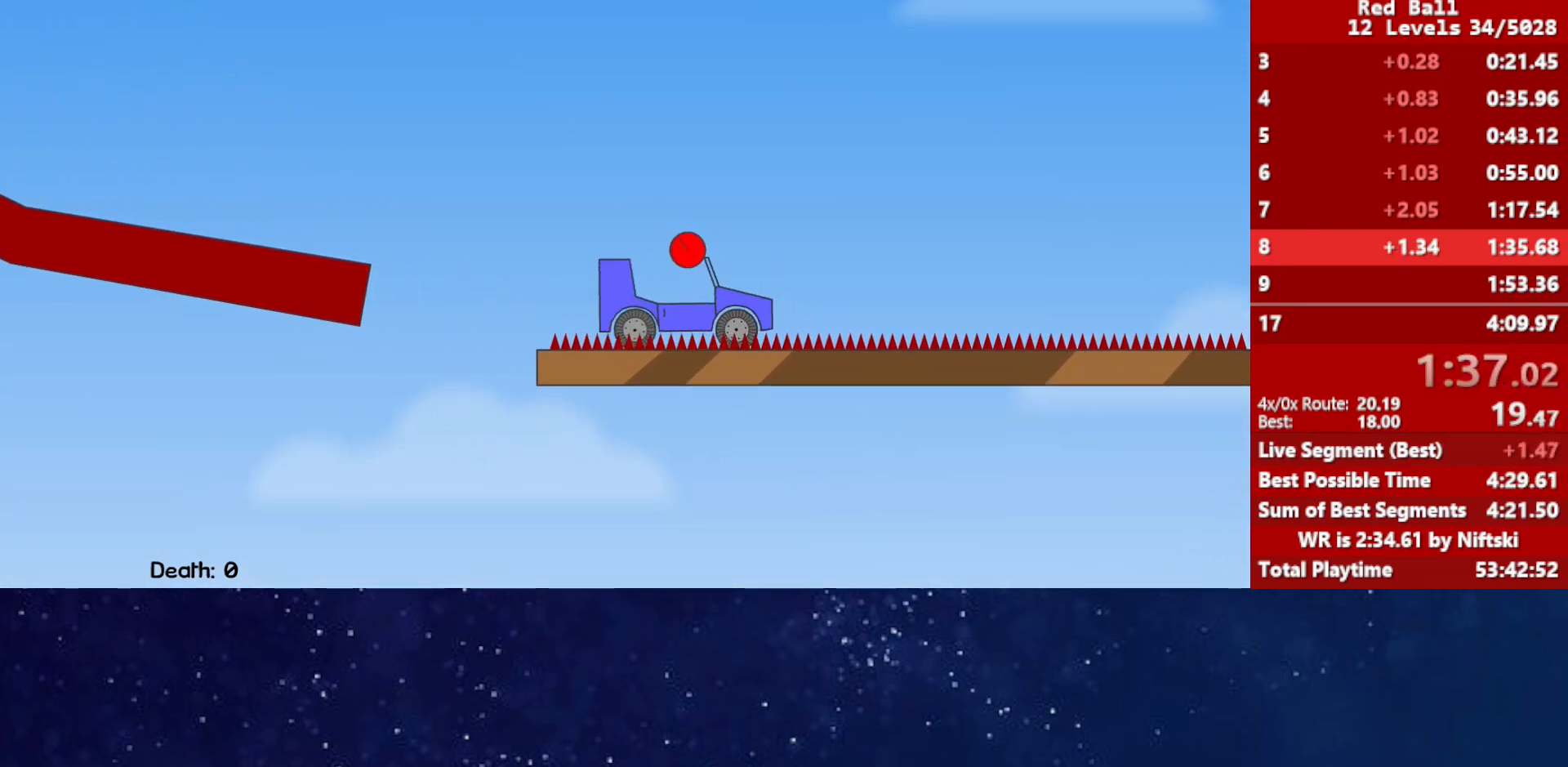
{"keys": ["right"], "events": []}
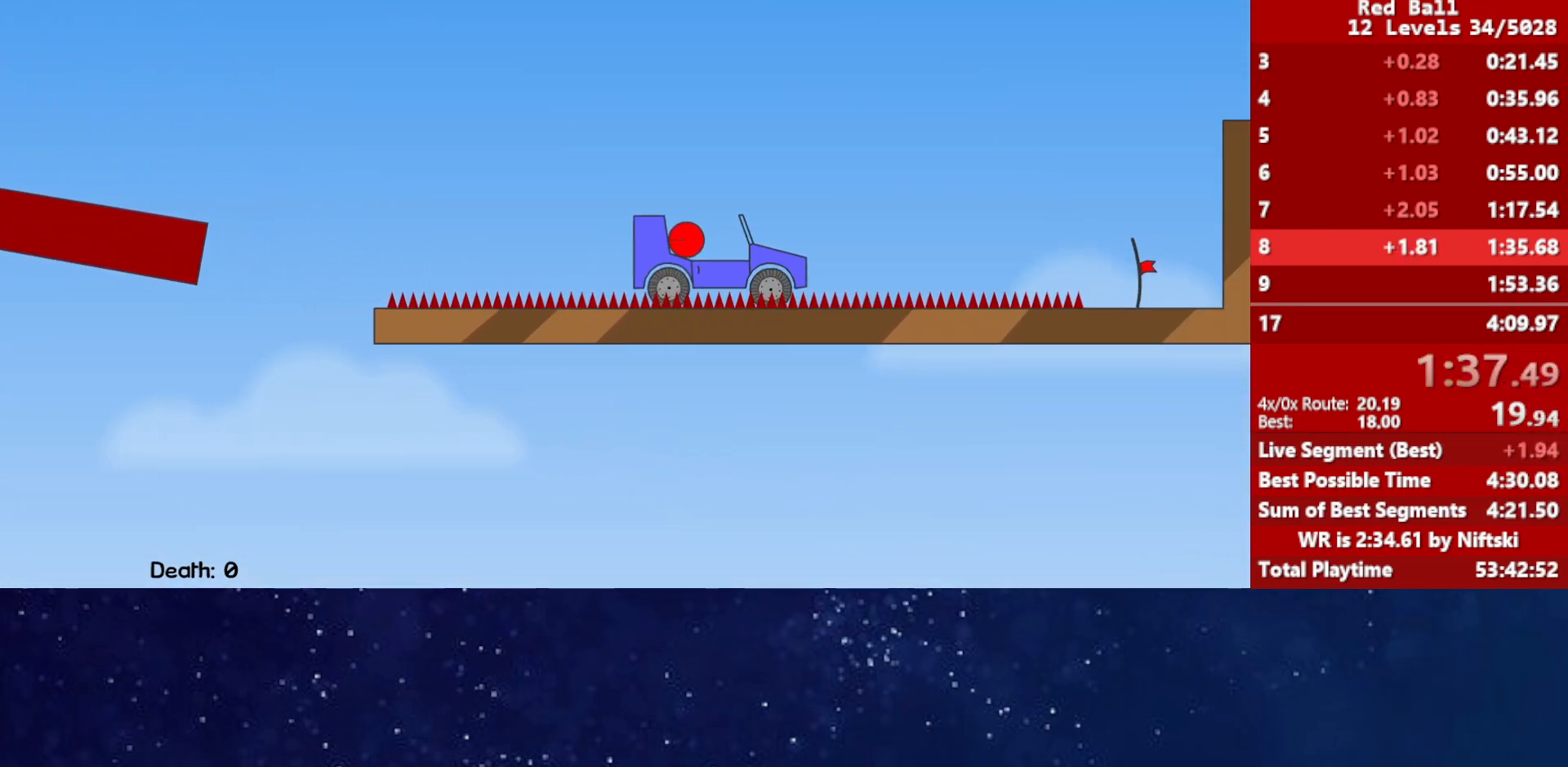
{"keys": ["right"], "events": []}
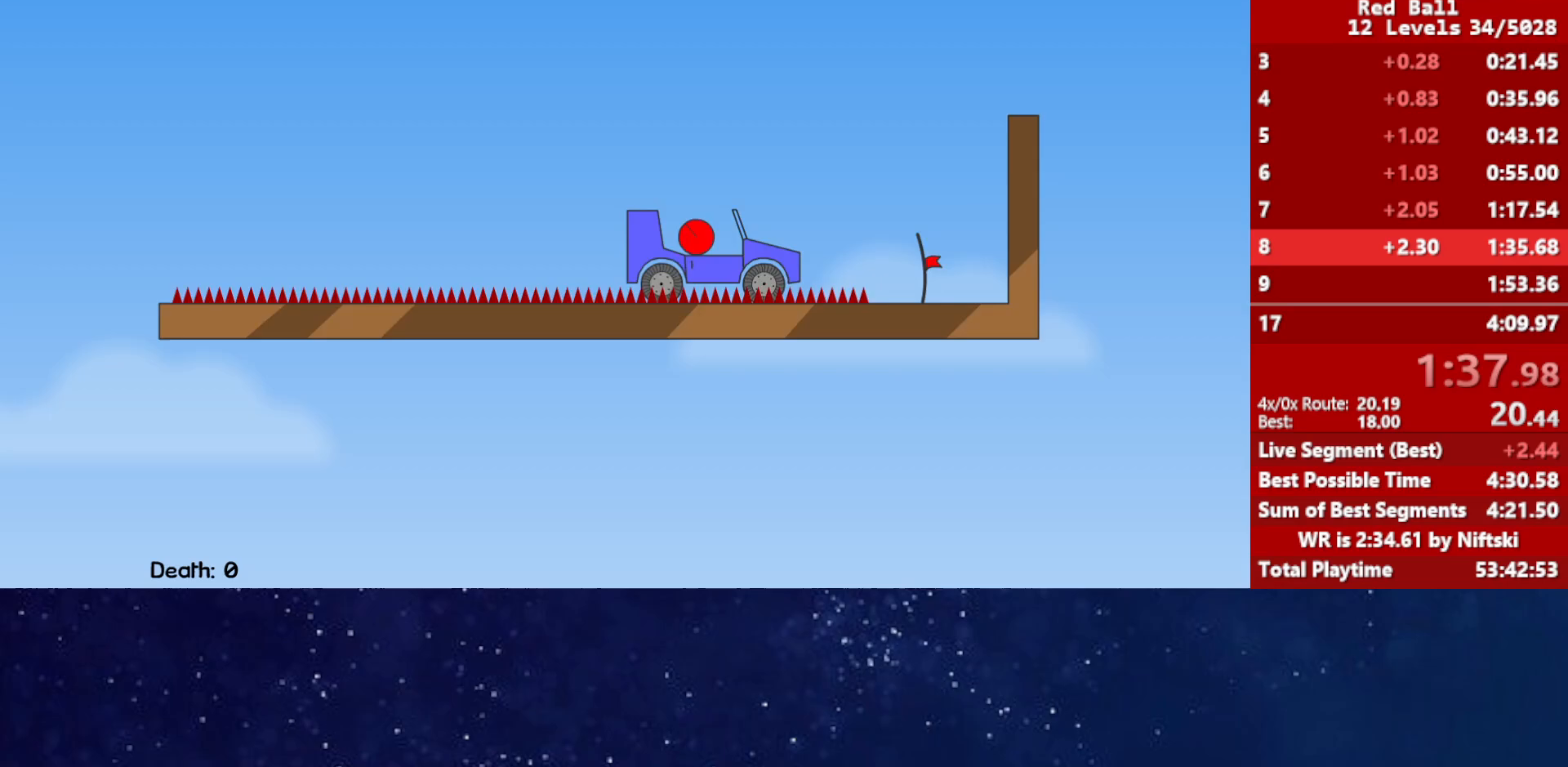
{"keys": ["right"], "events": []}
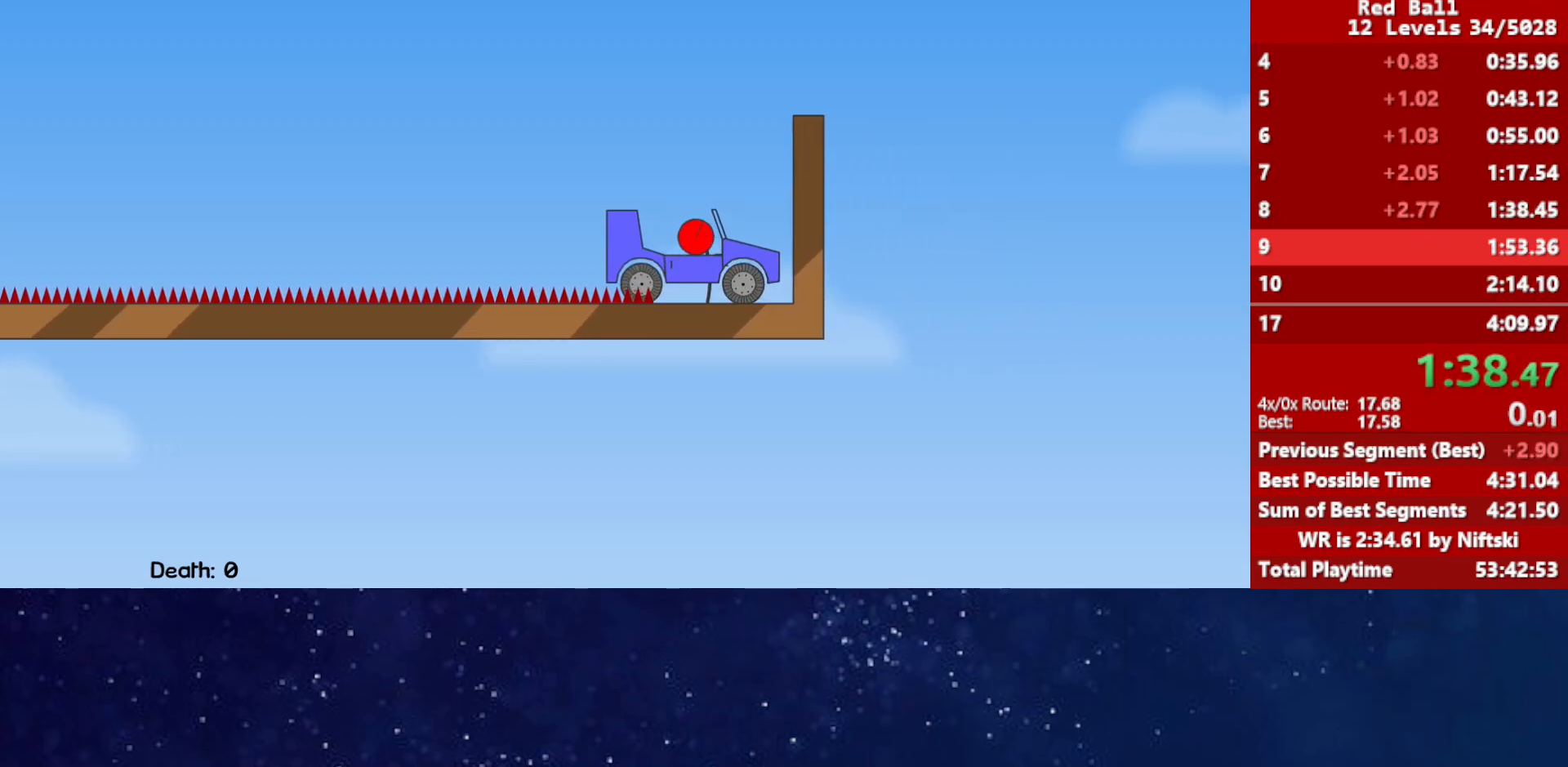
{"keys": ["right"], "events": [[150, "p", "down"], [200, "p", "up"], [250, "p", "down"], [267, "right", "up"], [300, "p", "up"], [317, "right", "down"]]}
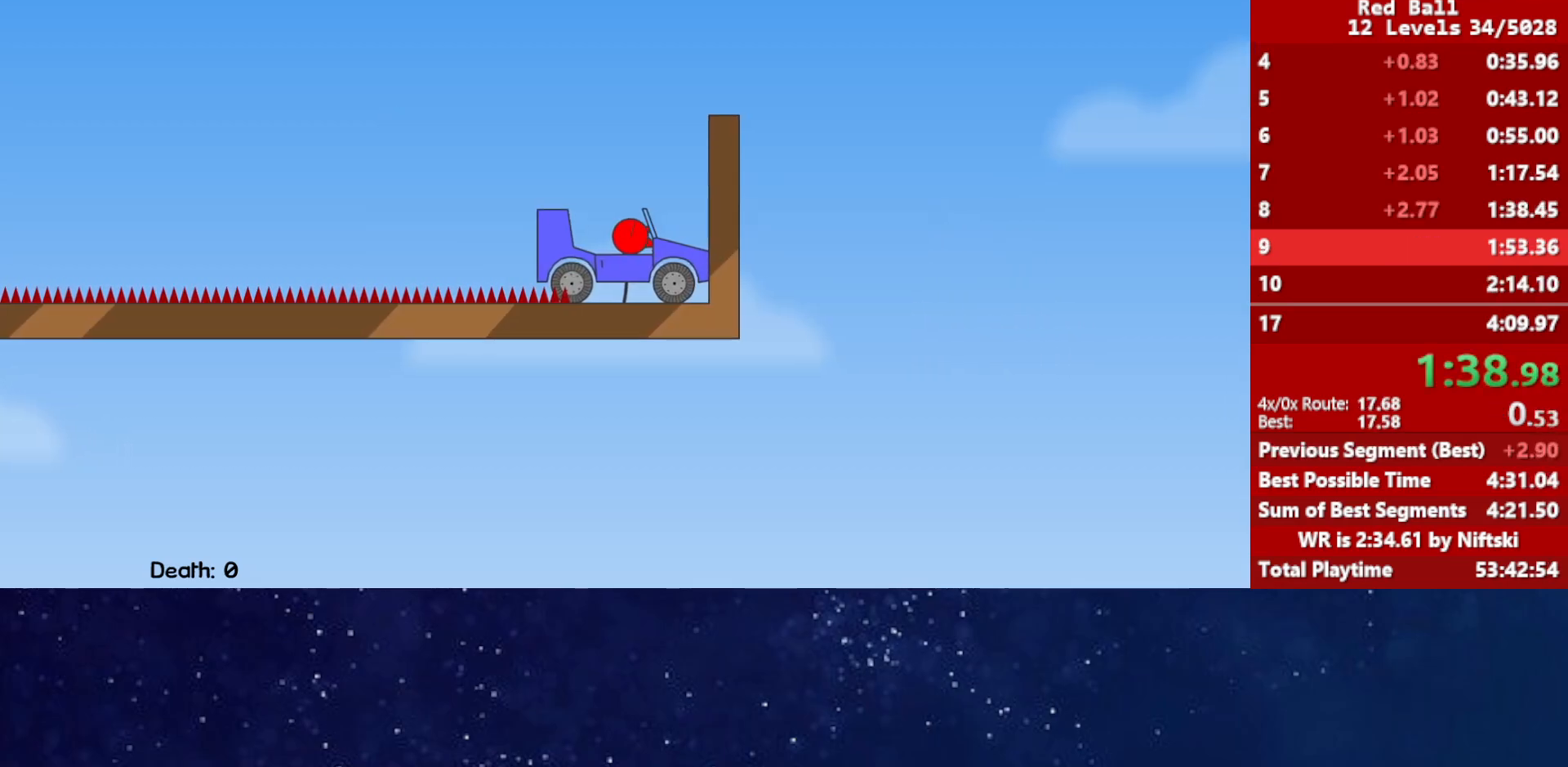
{"keys": ["right"], "events": []}
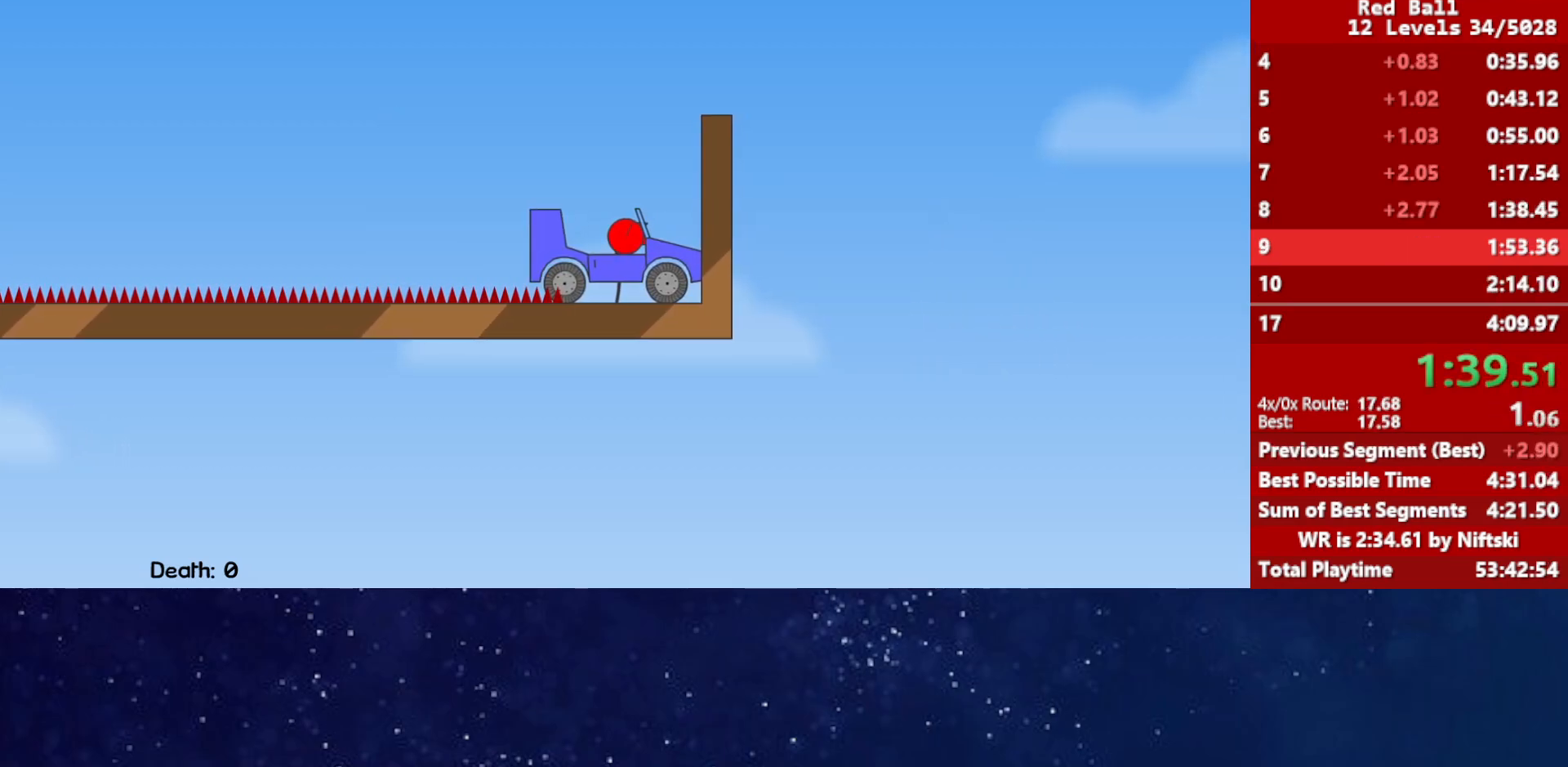
{"keys": ["right"], "events": []}
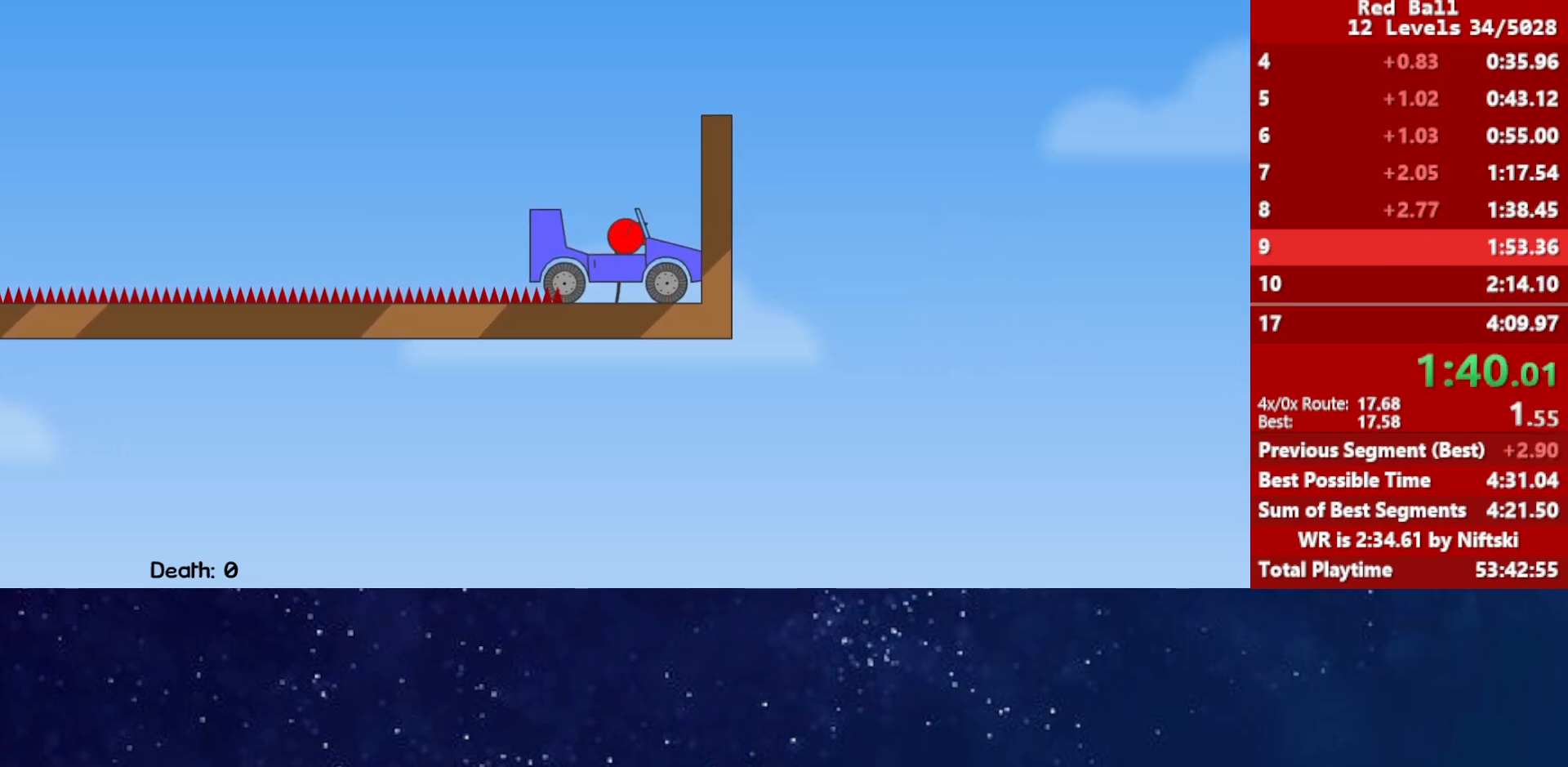
{"keys": ["right"], "events": []}
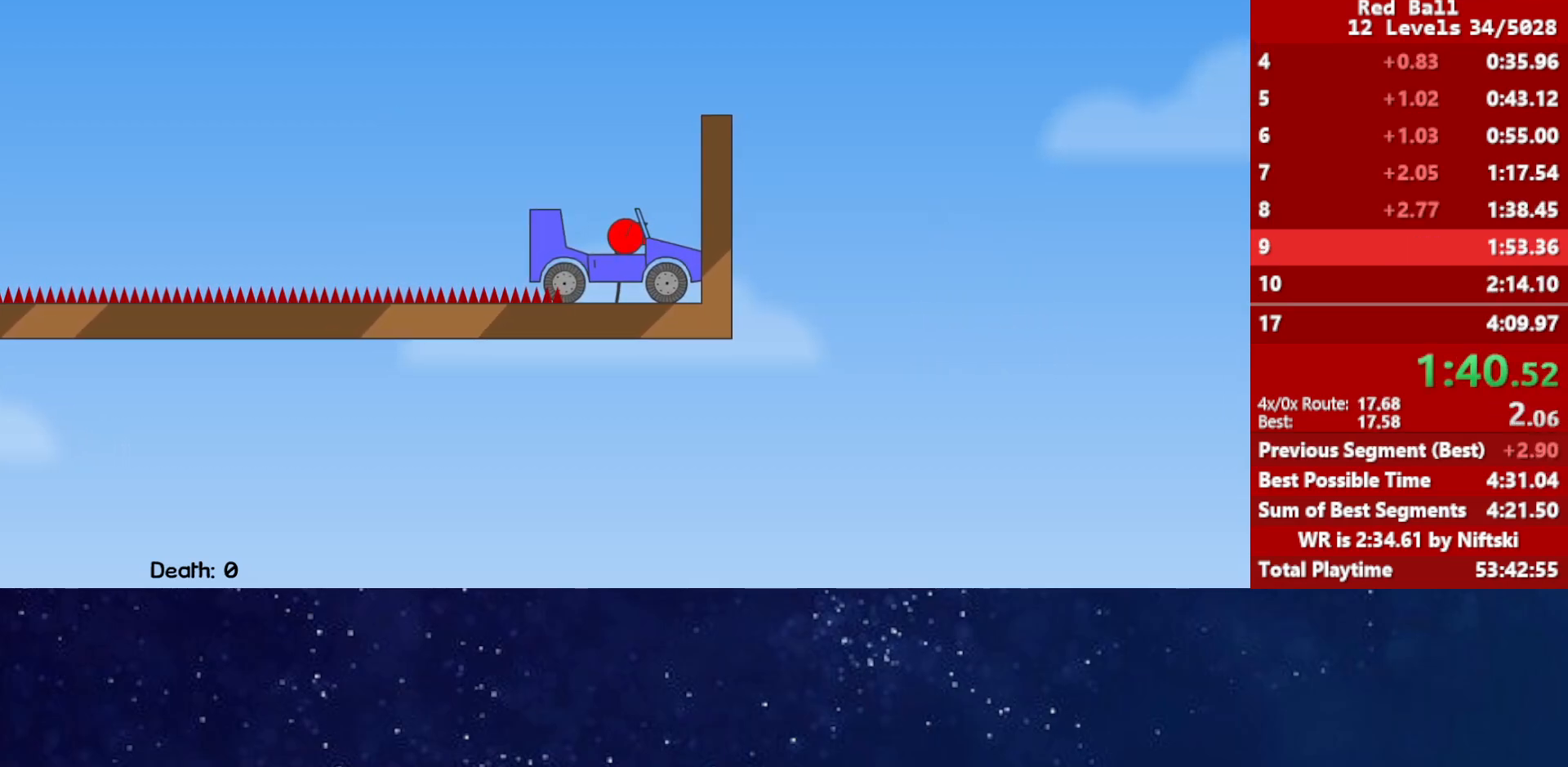
{"keys": ["right"], "events": []}
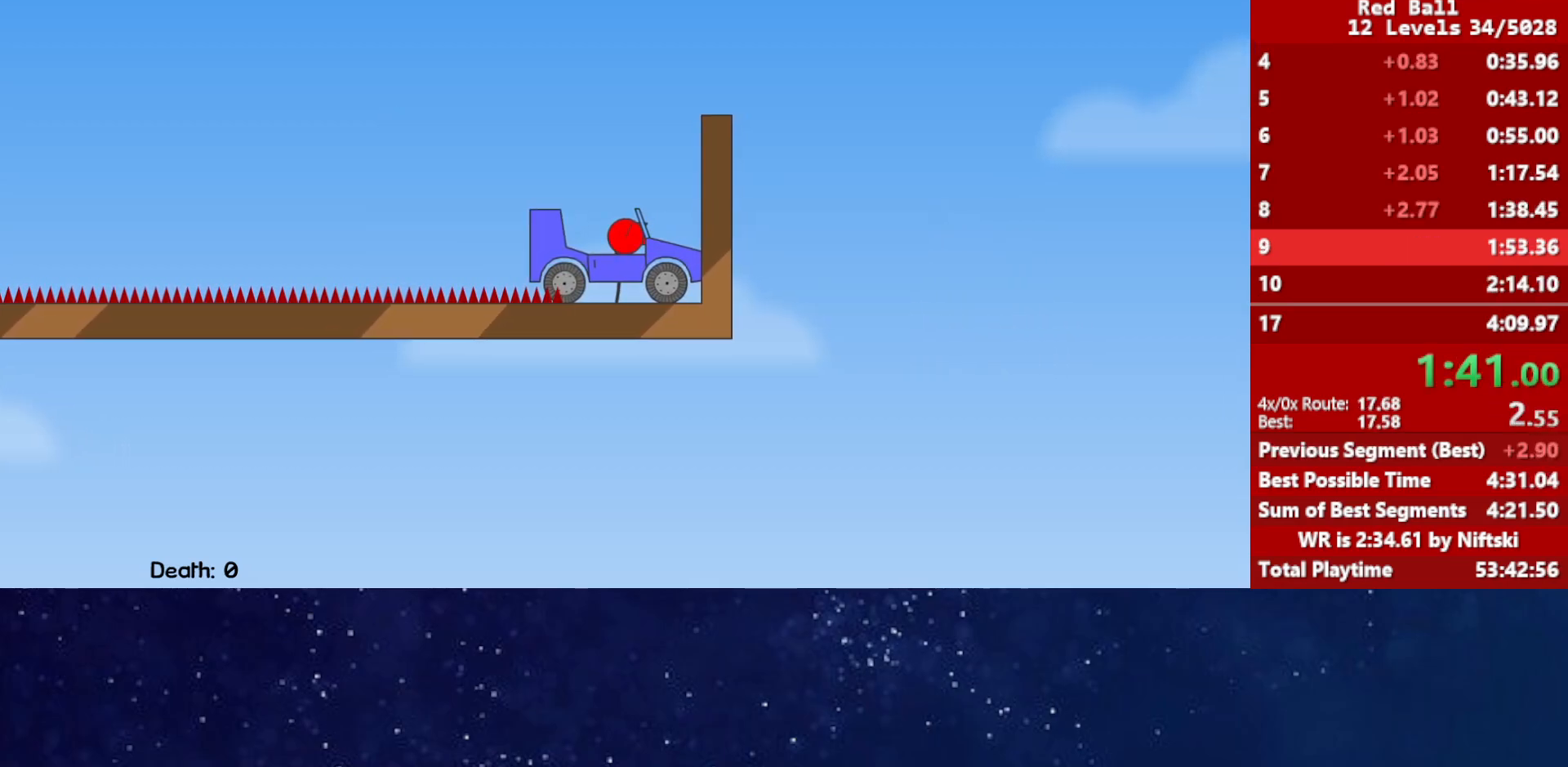
{"keys": ["right"], "events": []}
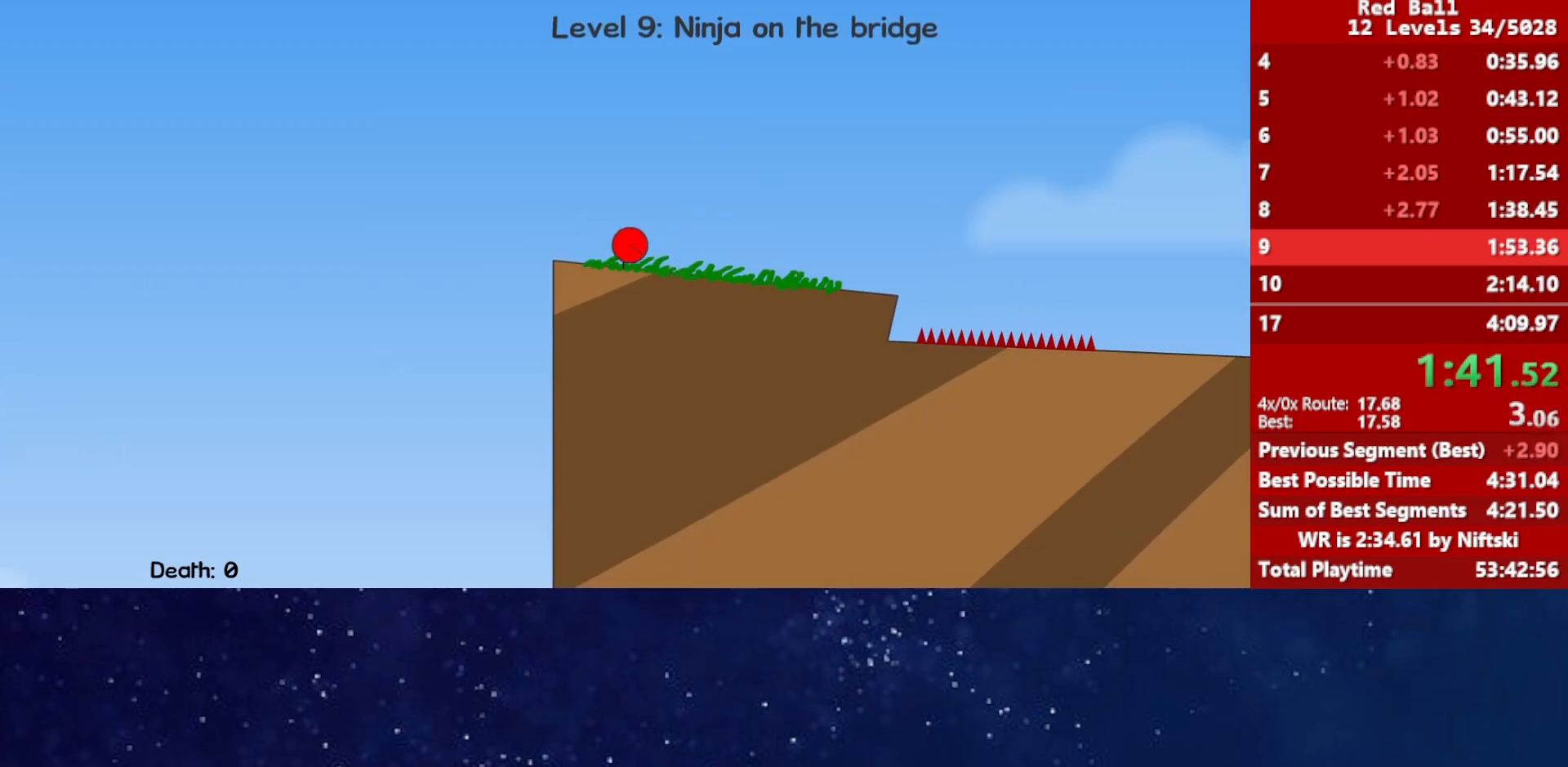
{"keys": ["right"], "events": []}
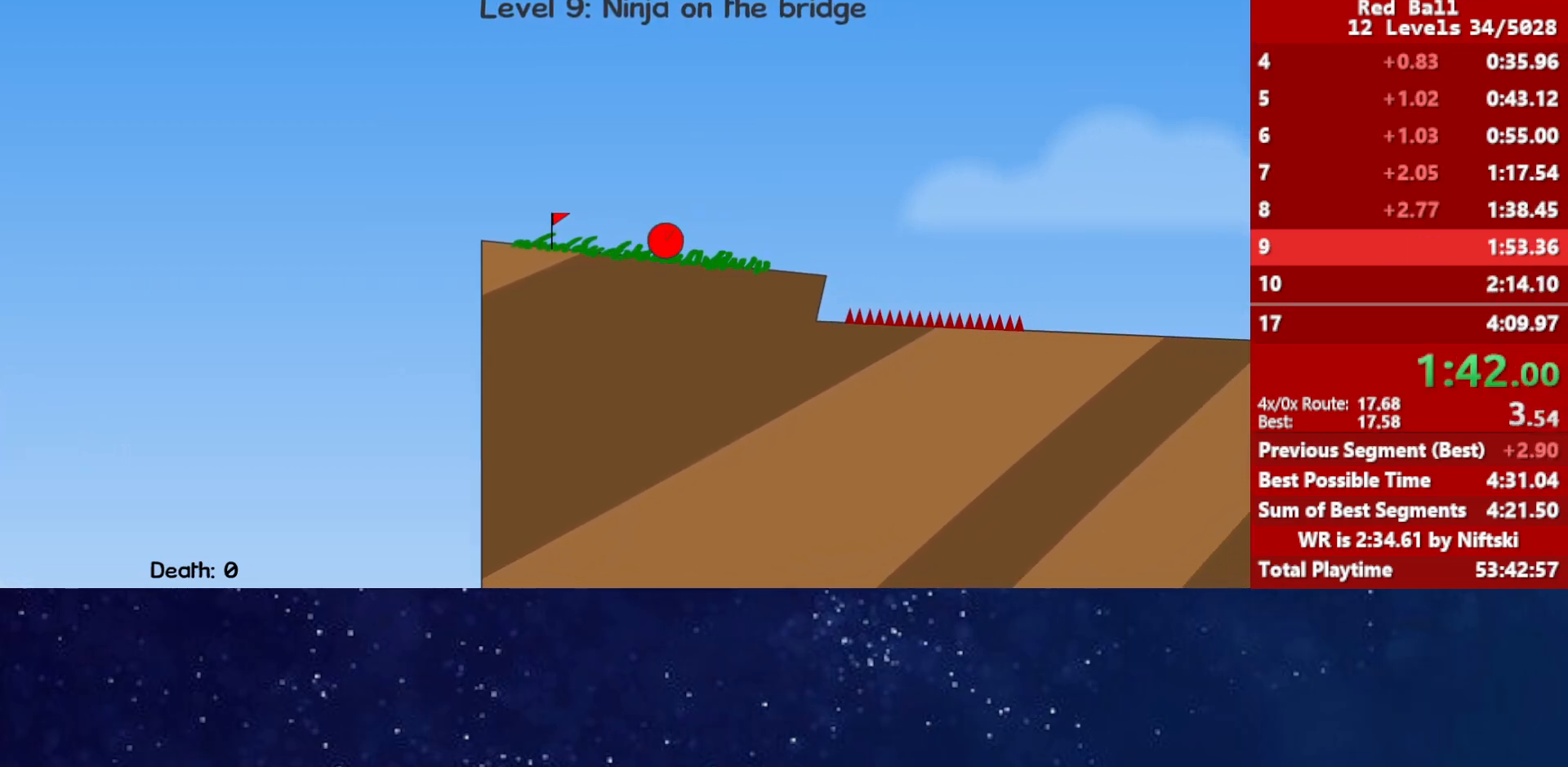
{"keys": ["right"], "events": []}
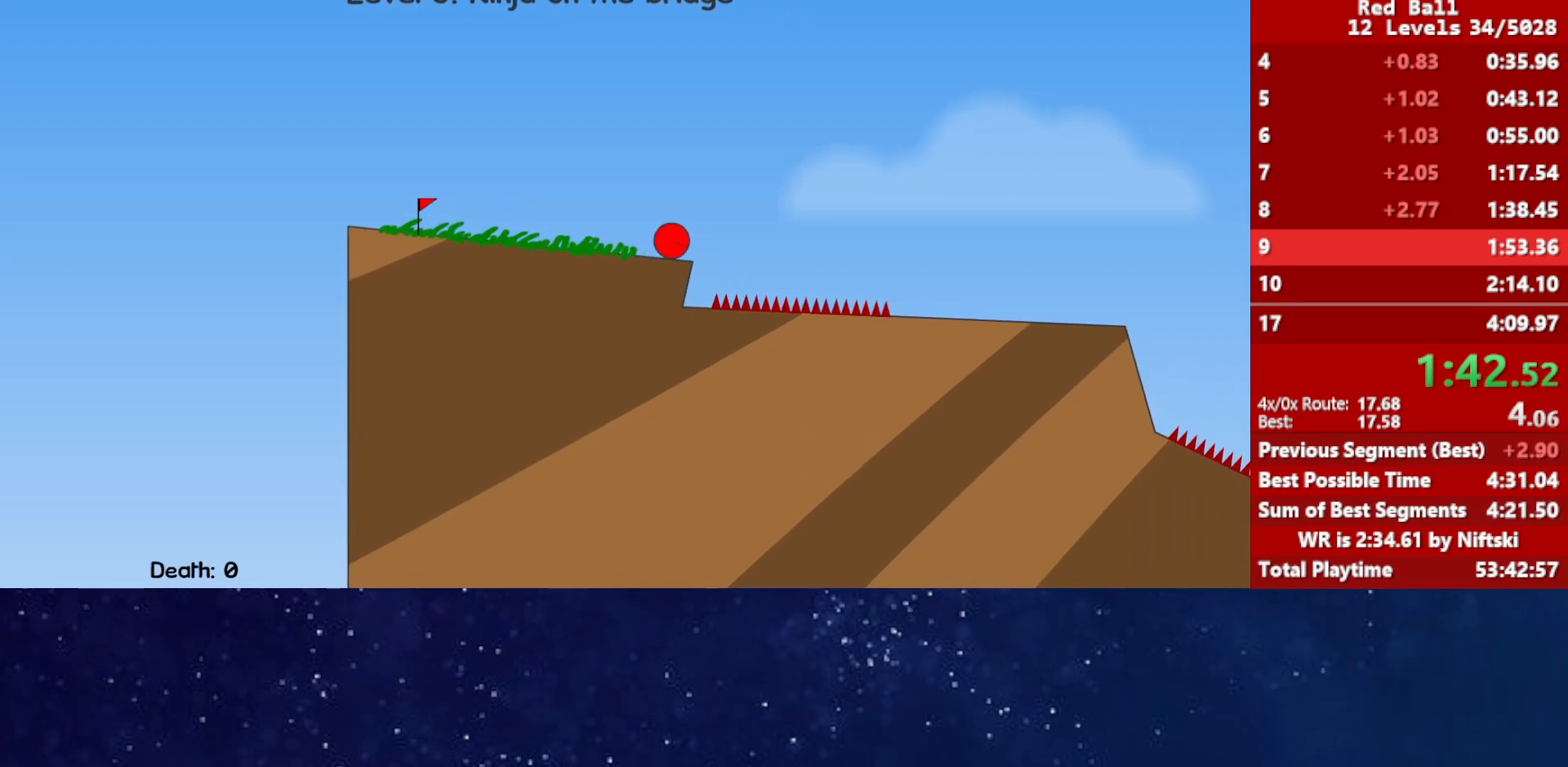
{"keys": ["right", "up"], "events": [[167, "up", "down"]]}
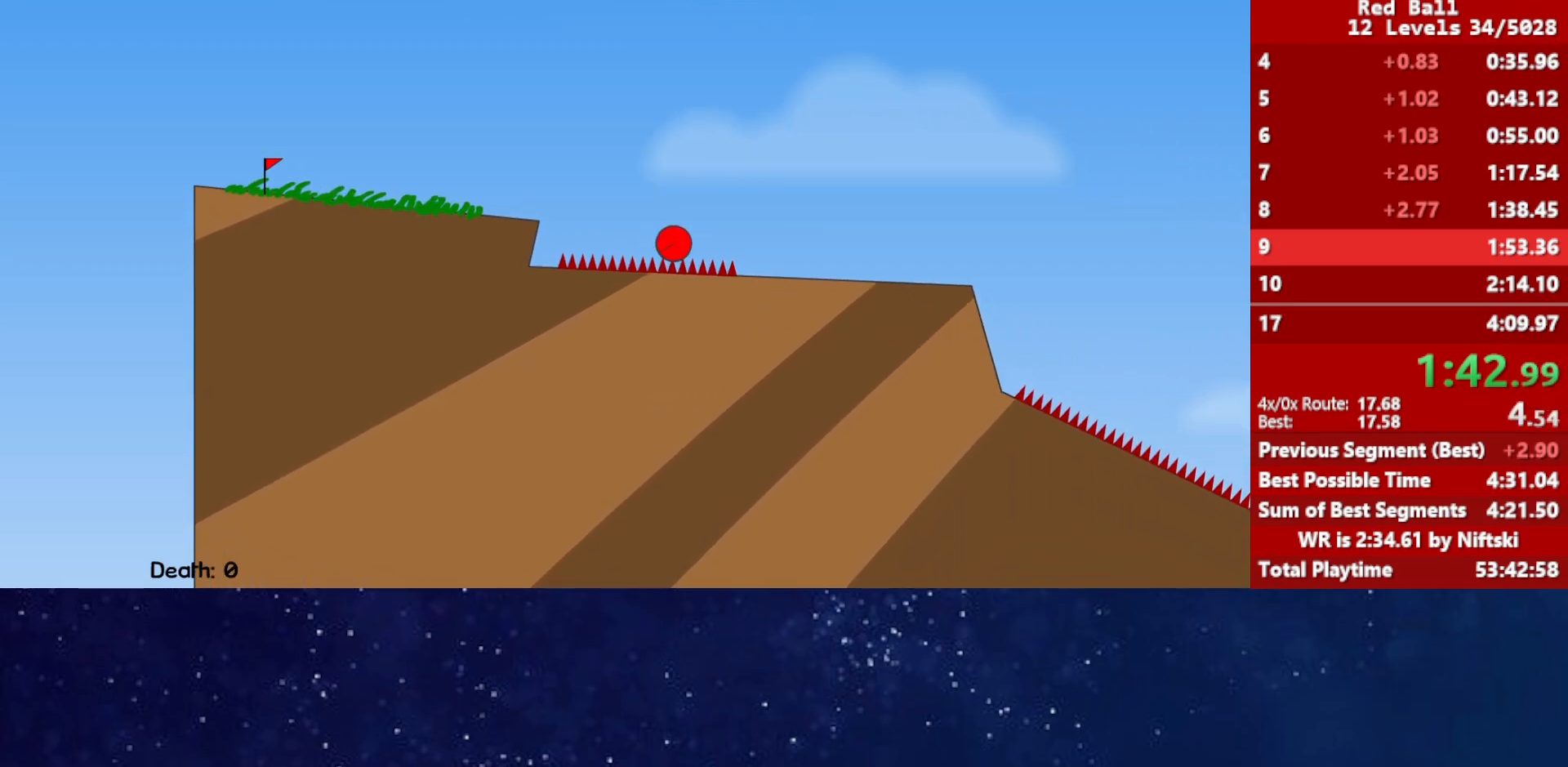
{"keys": ["right", "up"], "events": []}
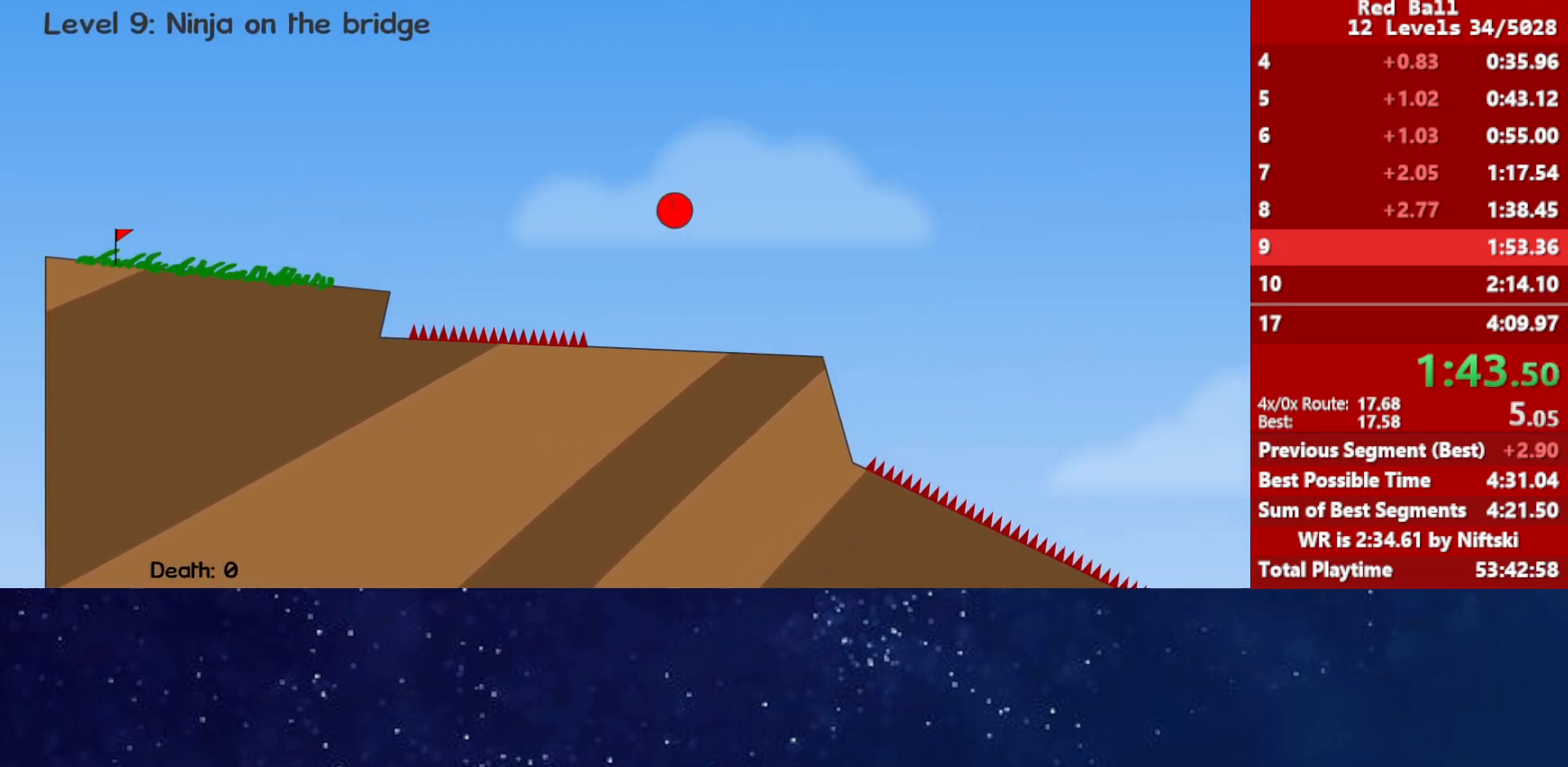
{"keys": ["right", "up"], "events": []}
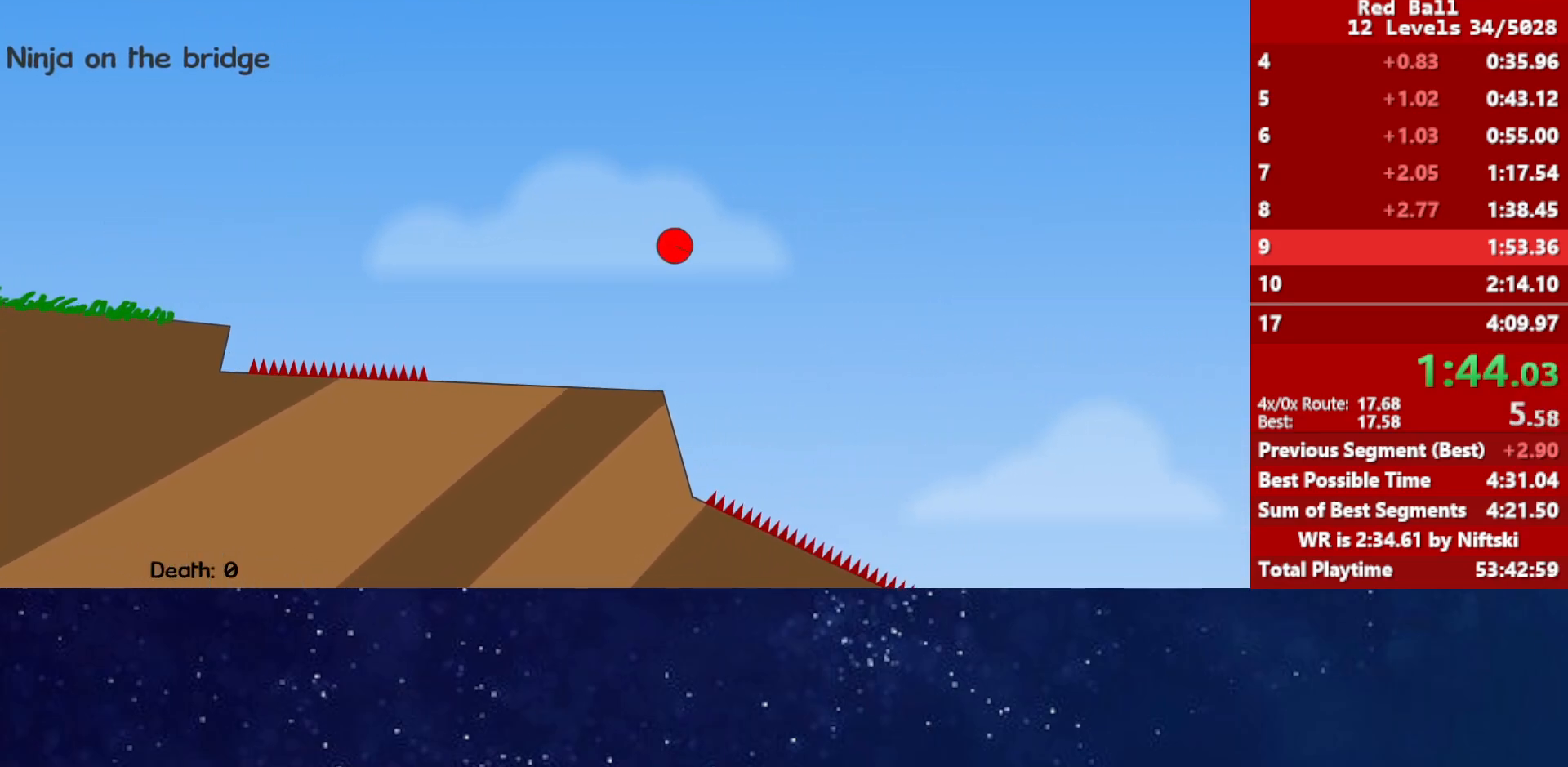
{"keys": ["right"], "events": [[500, "up", "up"]]}
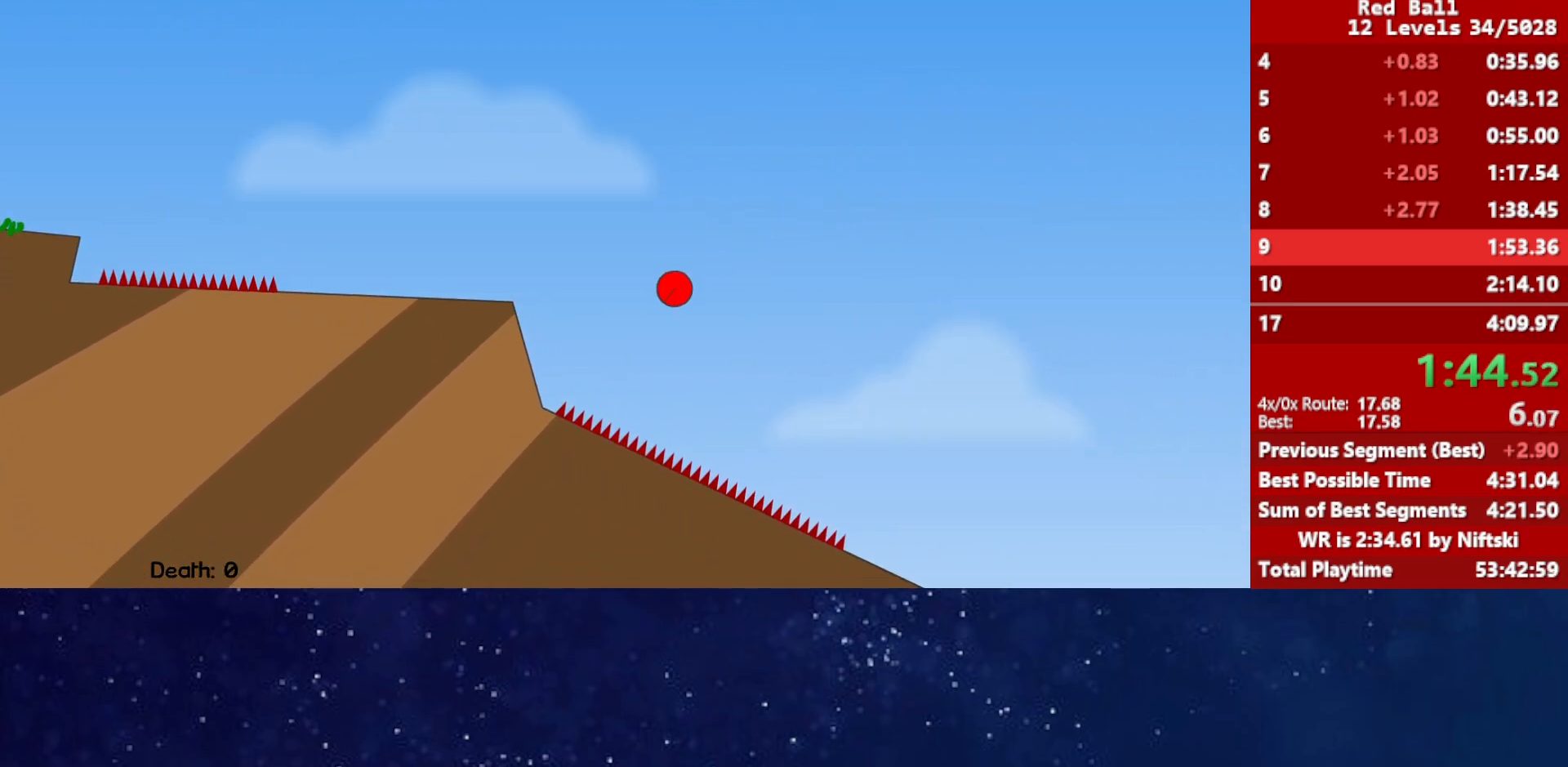
{"keys": ["right"], "events": []}
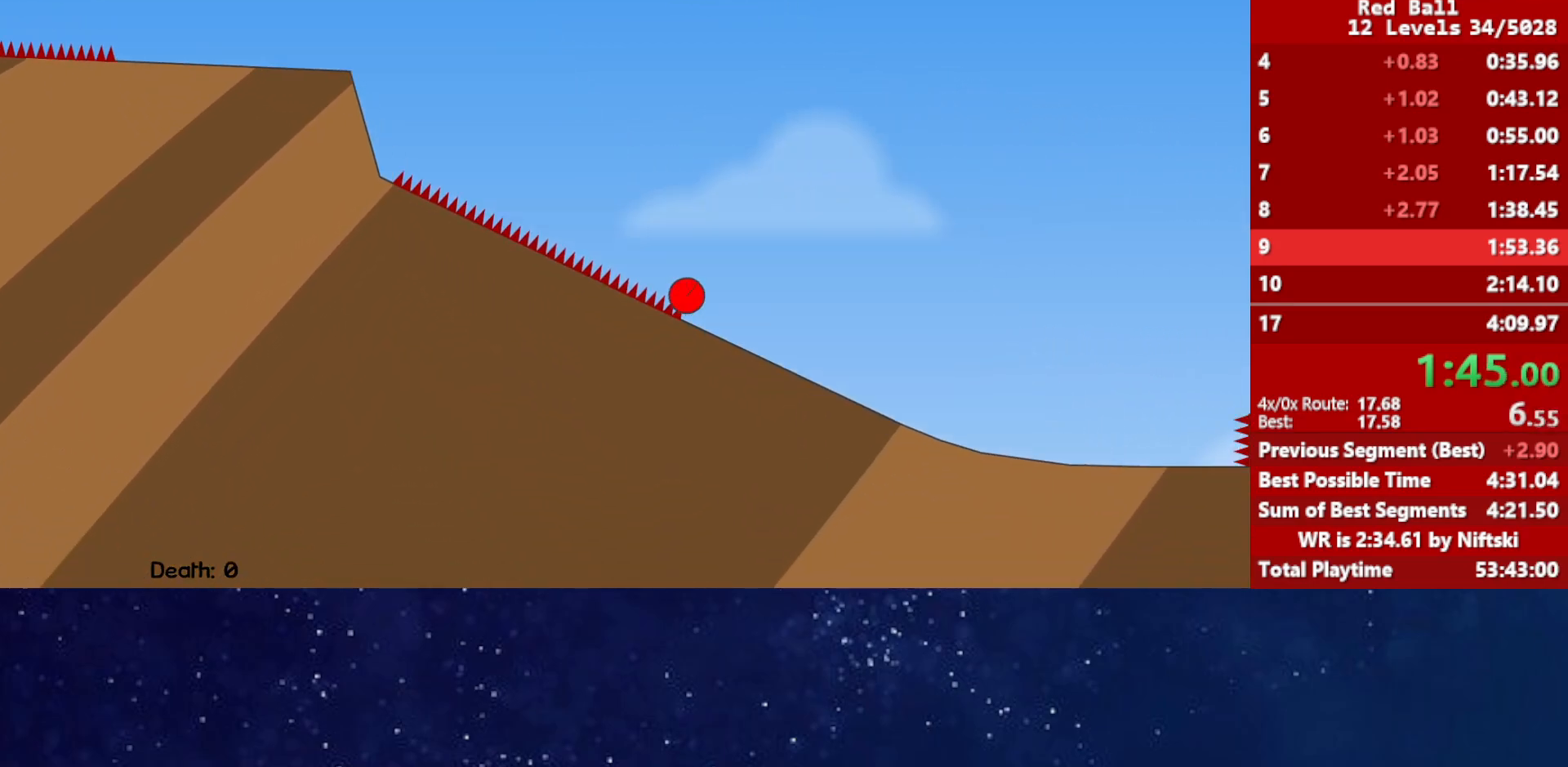
{"keys": ["right"], "events": []}
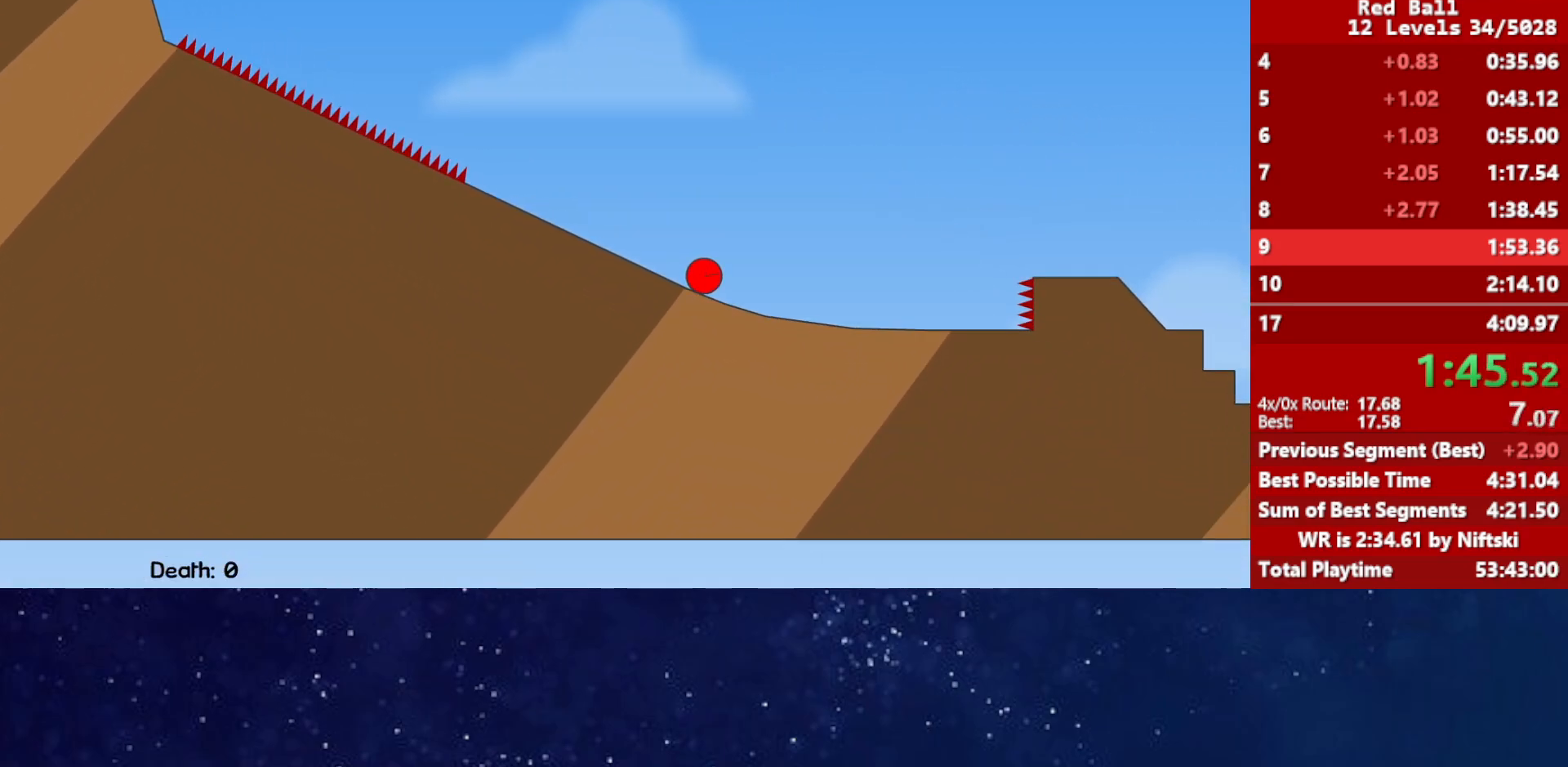
{"keys": ["right", "up"], "events": [[233, "up", "down"]]}
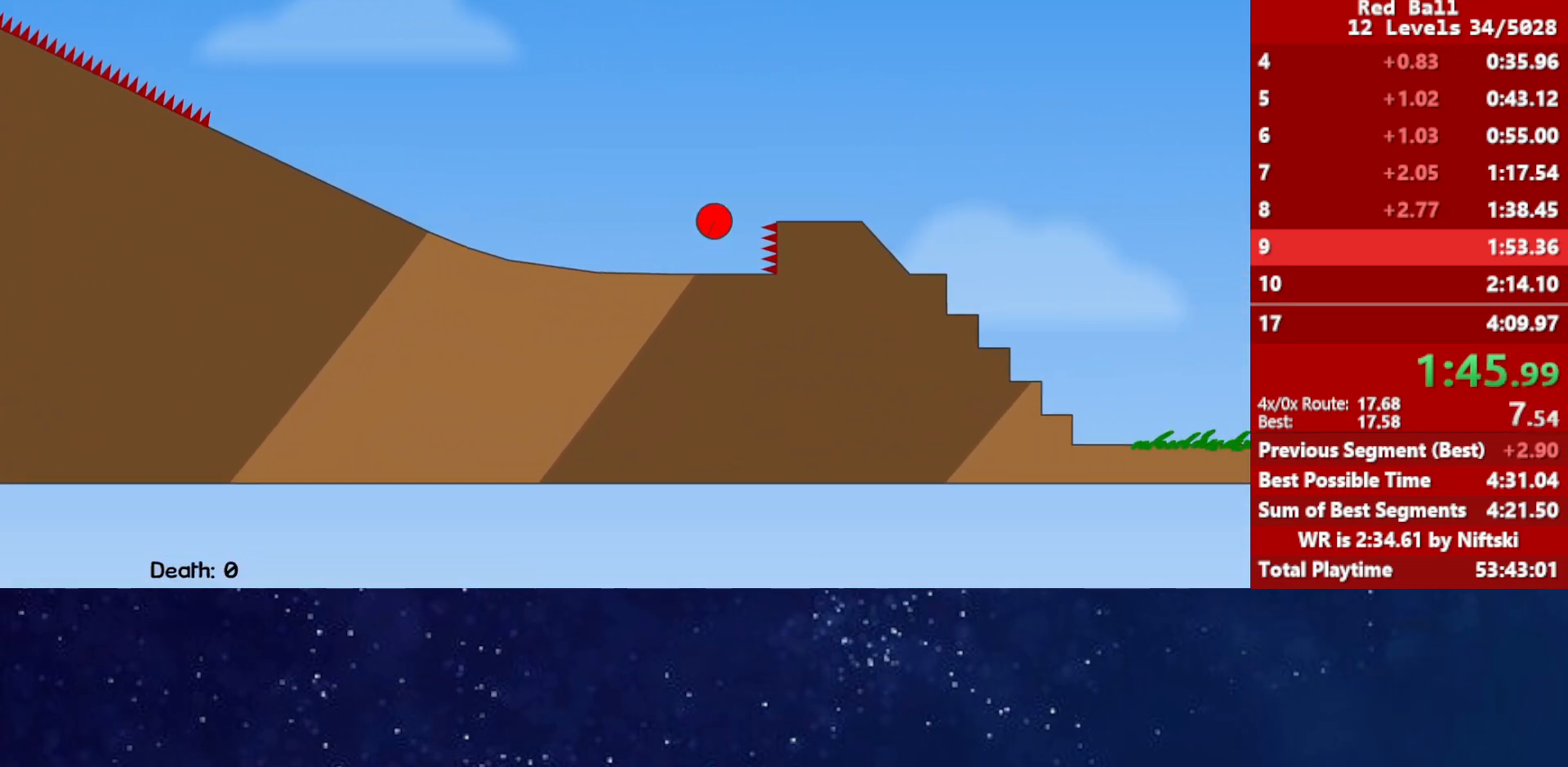
{"keys": ["right", "up"], "events": []}
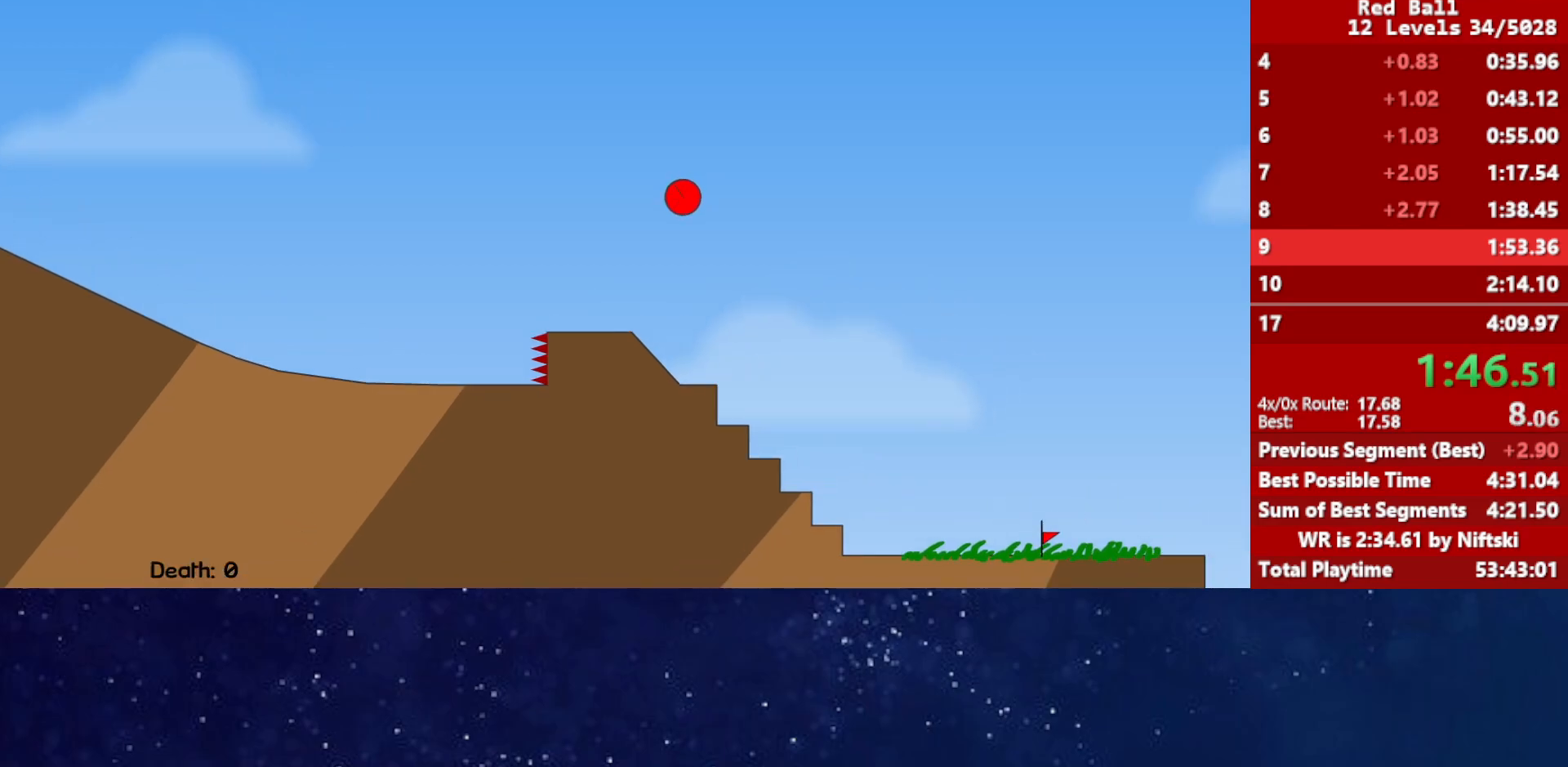
{"keys": ["right", "up"], "events": []}
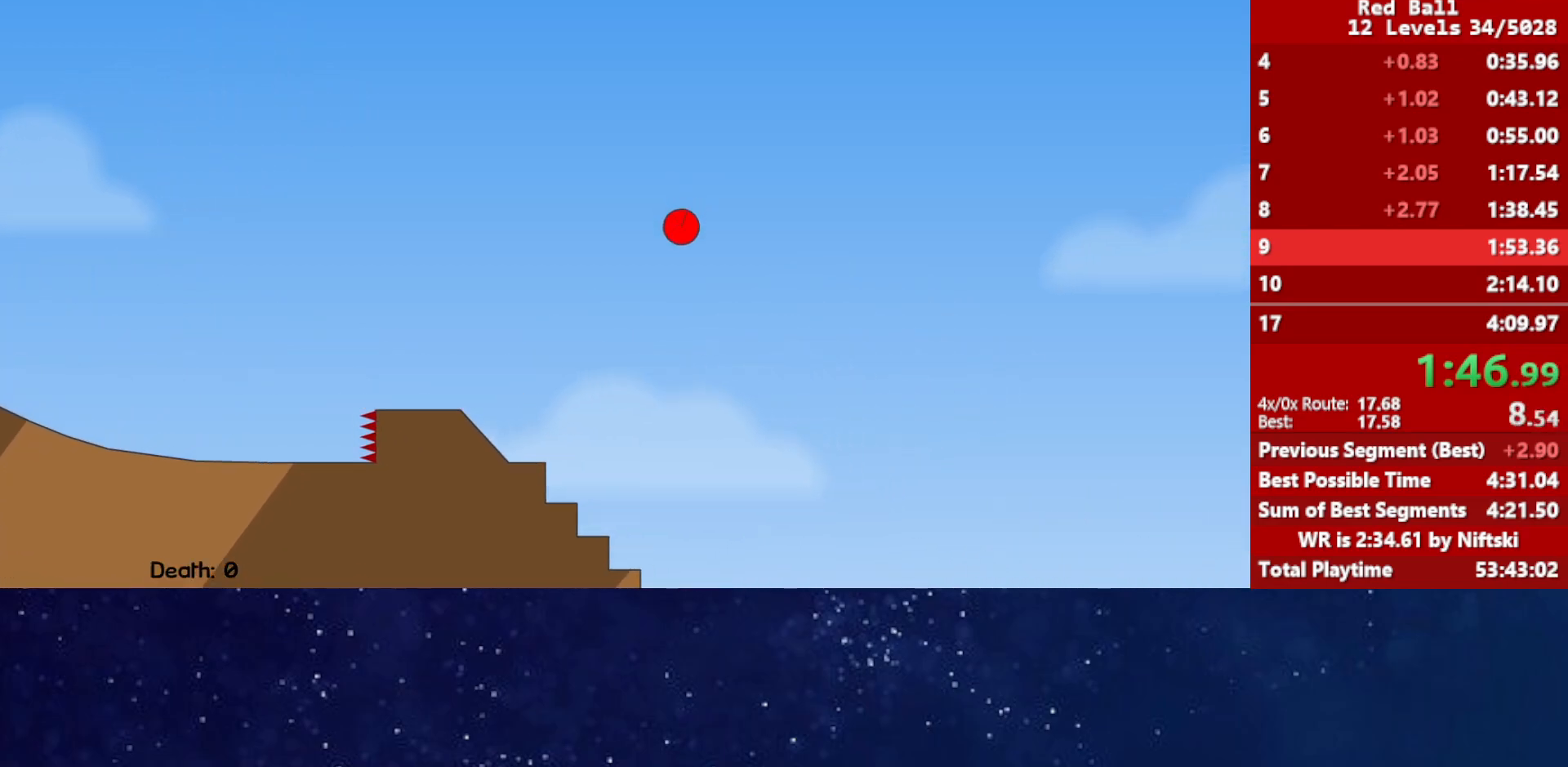
{"keys": [], "events": [[17, "up", "up"], [33, "right", "up"]]}